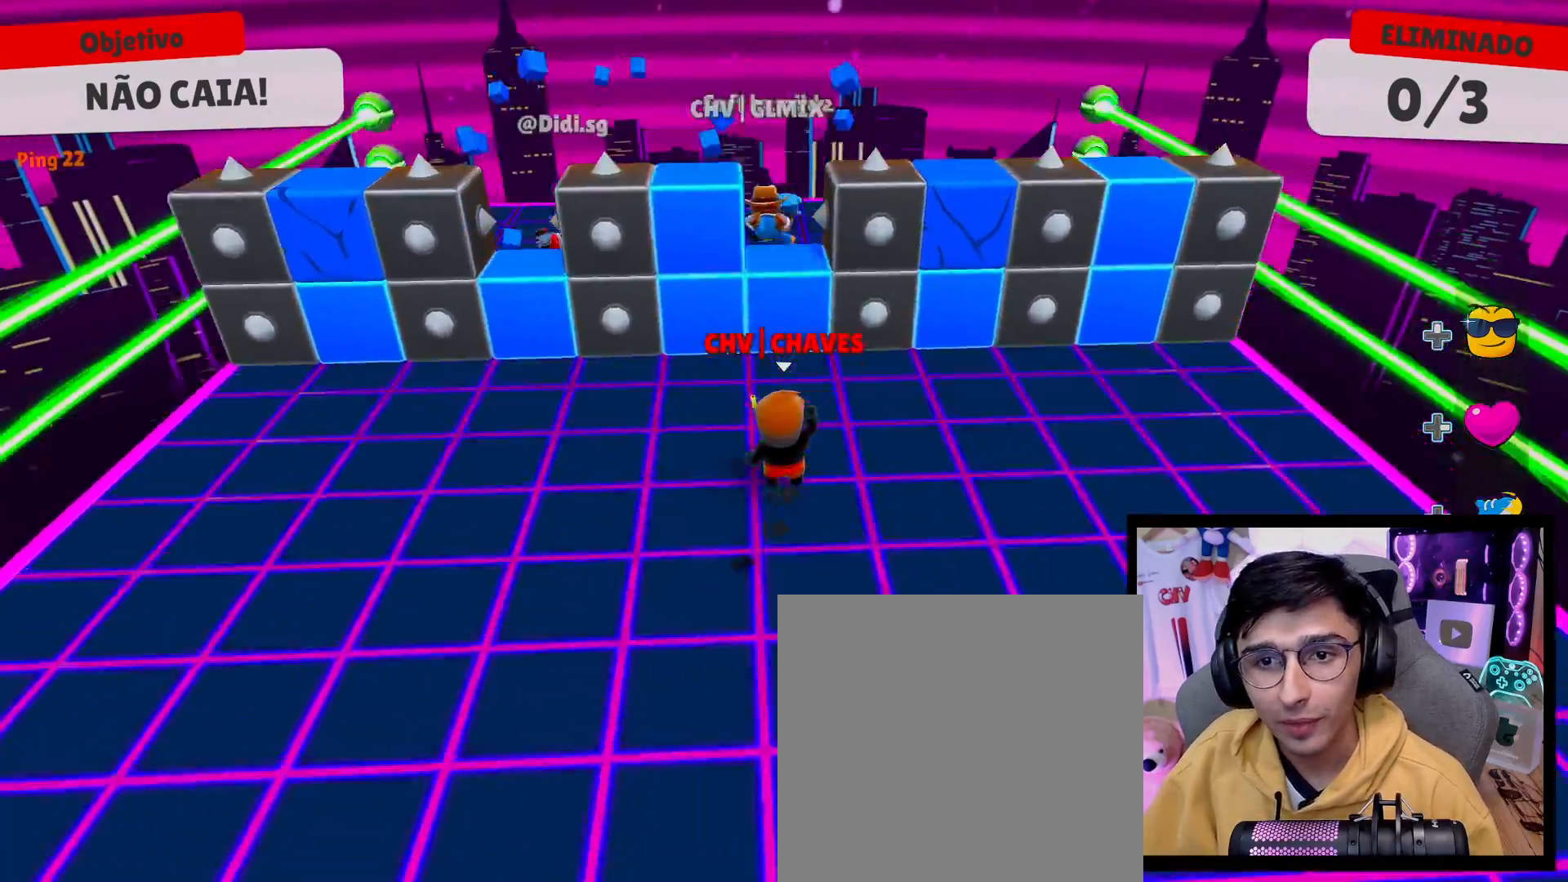
Gameplay with a controller (Xbox layout); each line is a JSON object with the inputs held at the frame after it. "events" lists button and stick changes between this image and that frame as [ms after this image, input, new state], when the widget could be followed in between. Not read: L3 R3.
{"buttons": [], "left_stick": "up", "right_stick": "center", "events": [[67, "A", "up"], [250, "left_stick", "left"], [433, "left_stick", "up"]]}
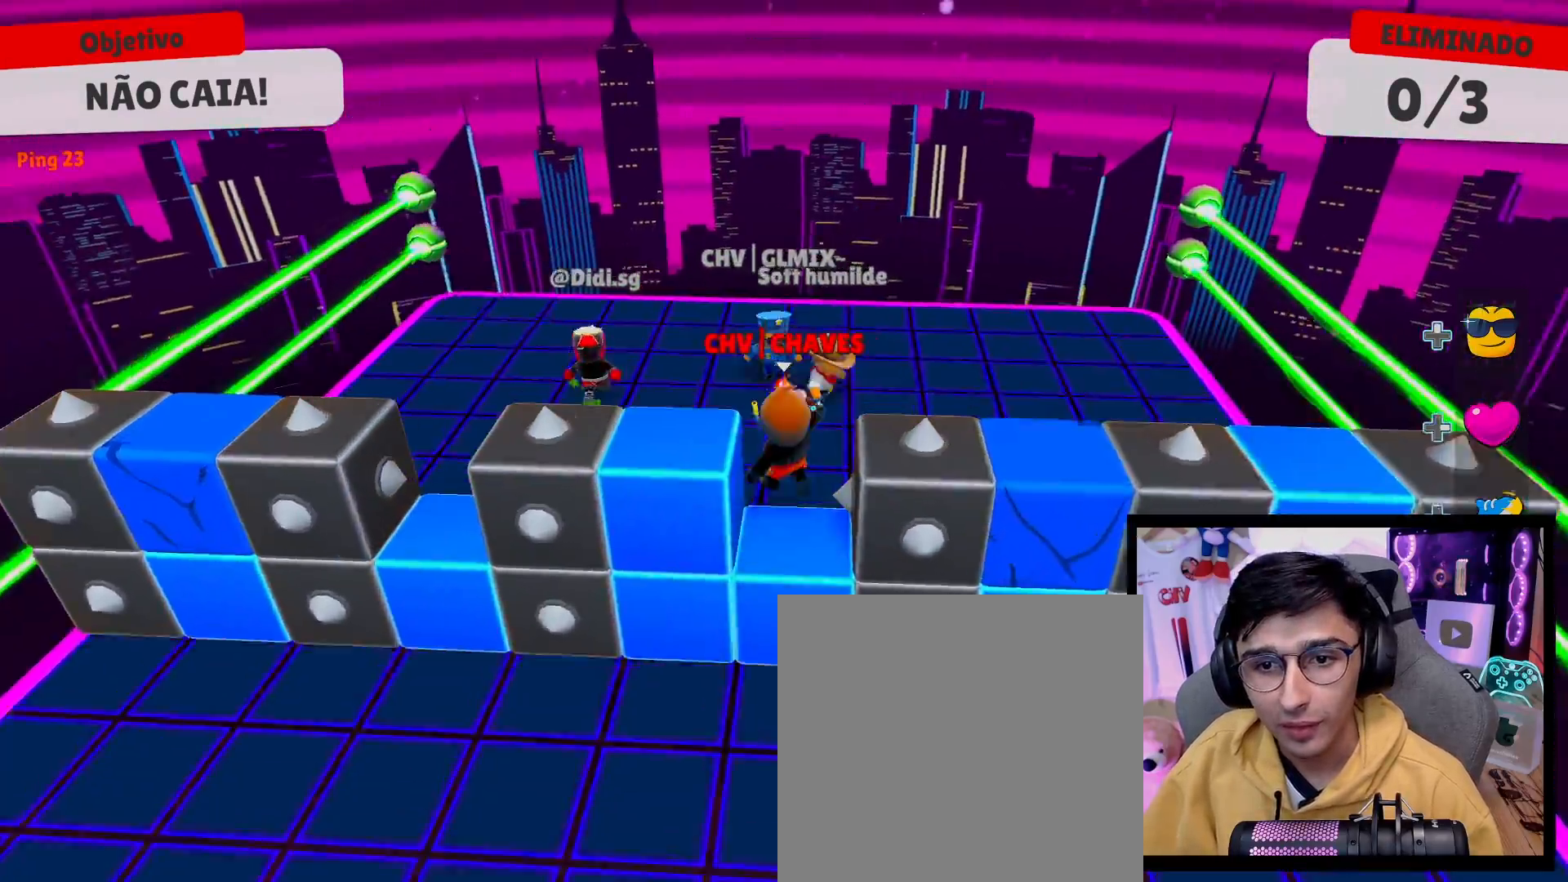
{"buttons": [], "left_stick": "up", "right_stick": "center", "events": [[150, "left_stick", "right"], [233, "left_stick", "down"], [367, "left_stick", "left"], [383, "A", "down"], [467, "left_stick", "up"], [500, "A", "up"]]}
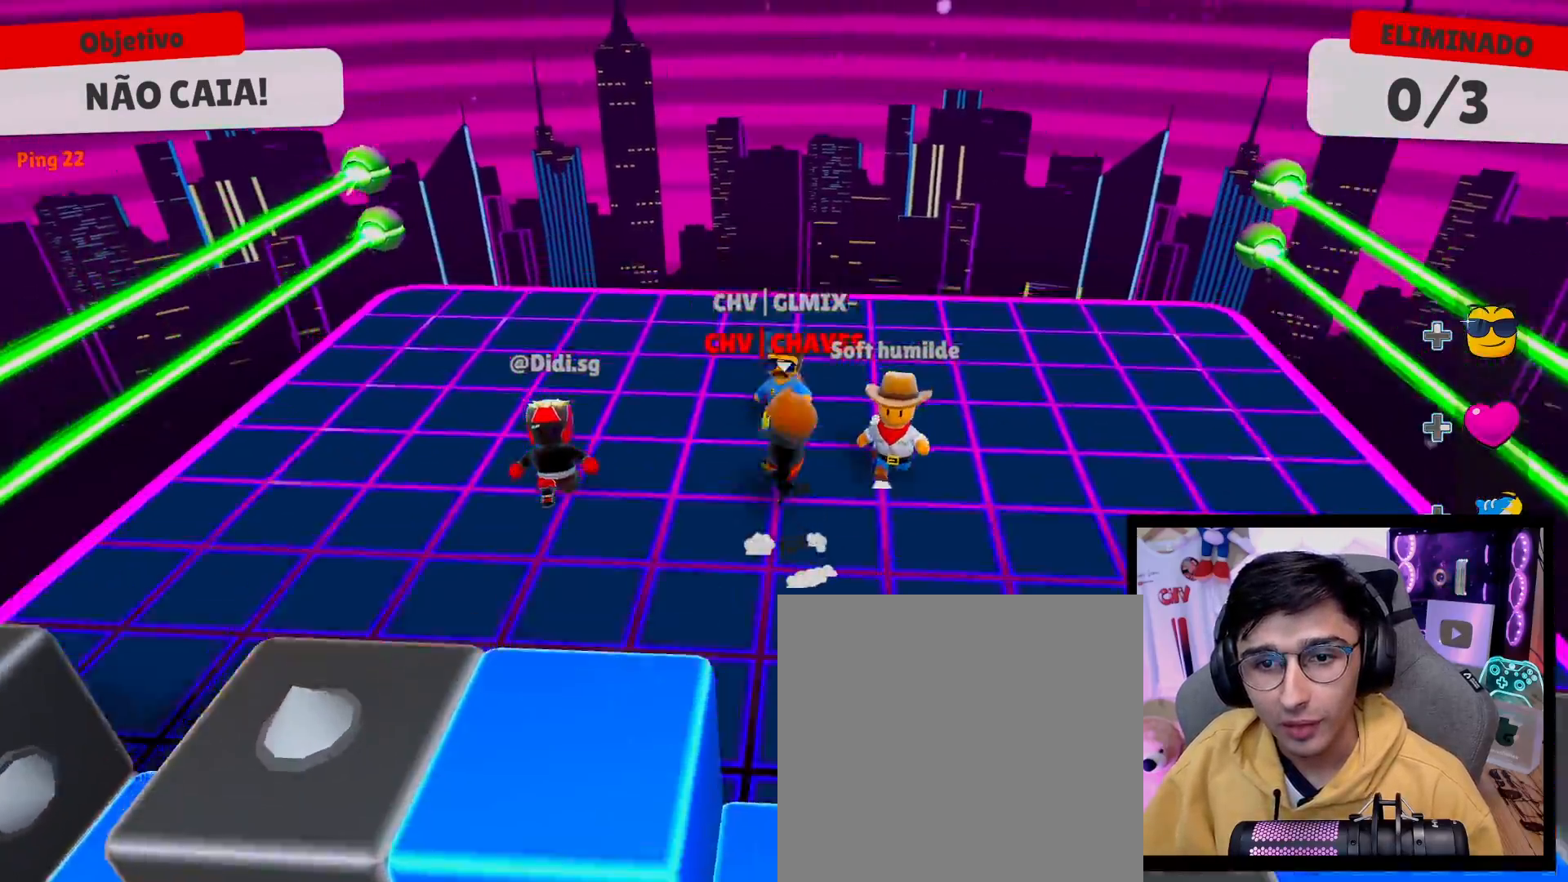
{"buttons": ["A"], "left_stick": "down", "right_stick": "center", "events": [[250, "left_stick", "right"], [333, "left_stick", "down"], [450, "A", "down"]]}
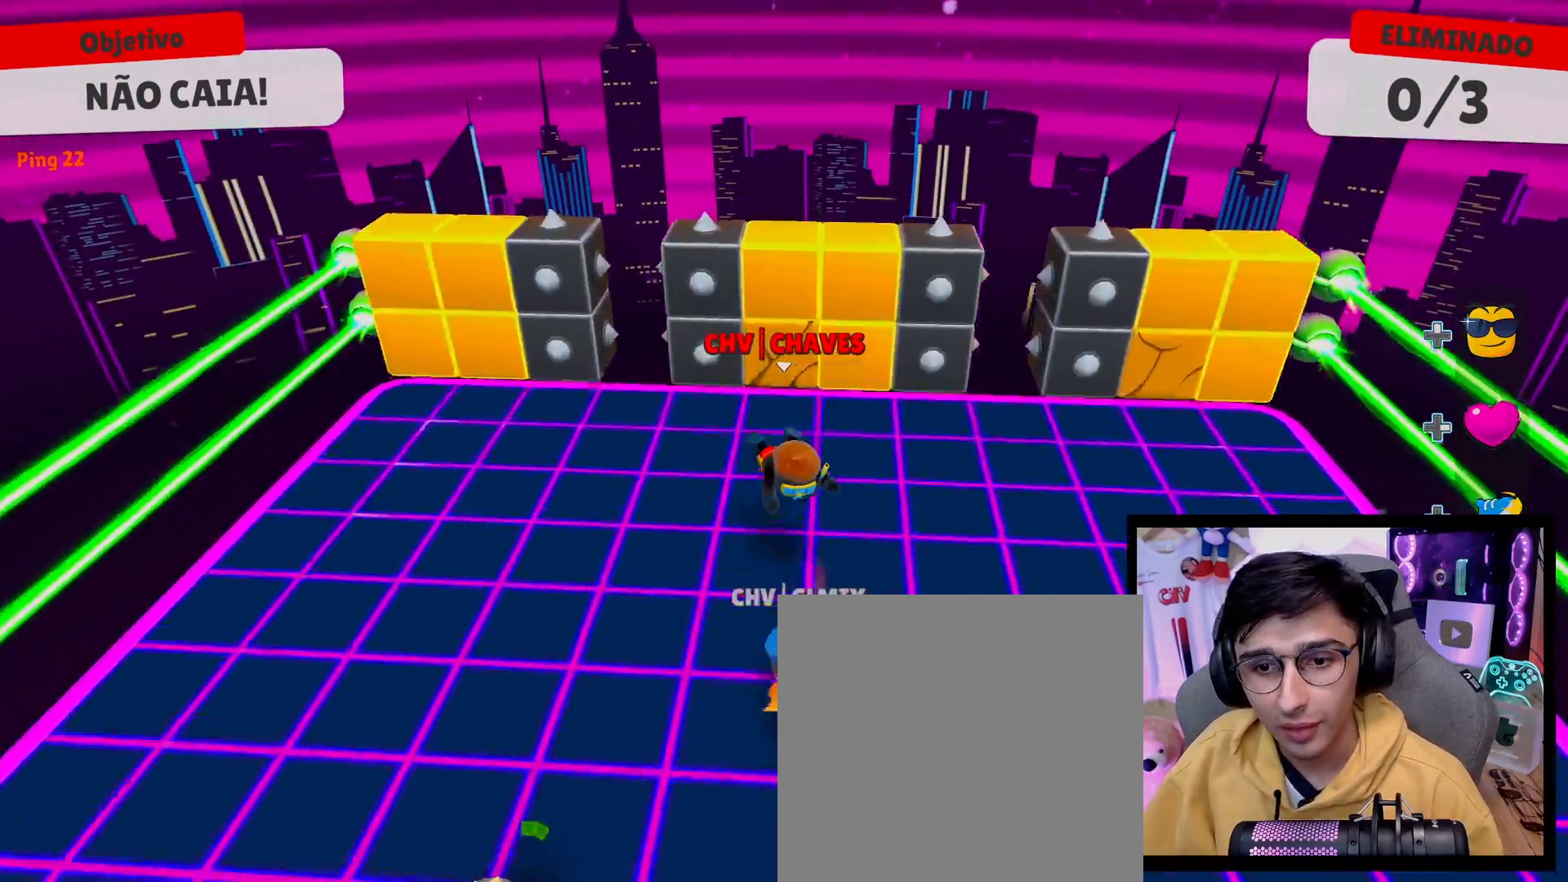
{"buttons": [], "left_stick": "center", "right_stick": "center", "events": [[67, "A", "up"], [367, "left_stick", "center"]]}
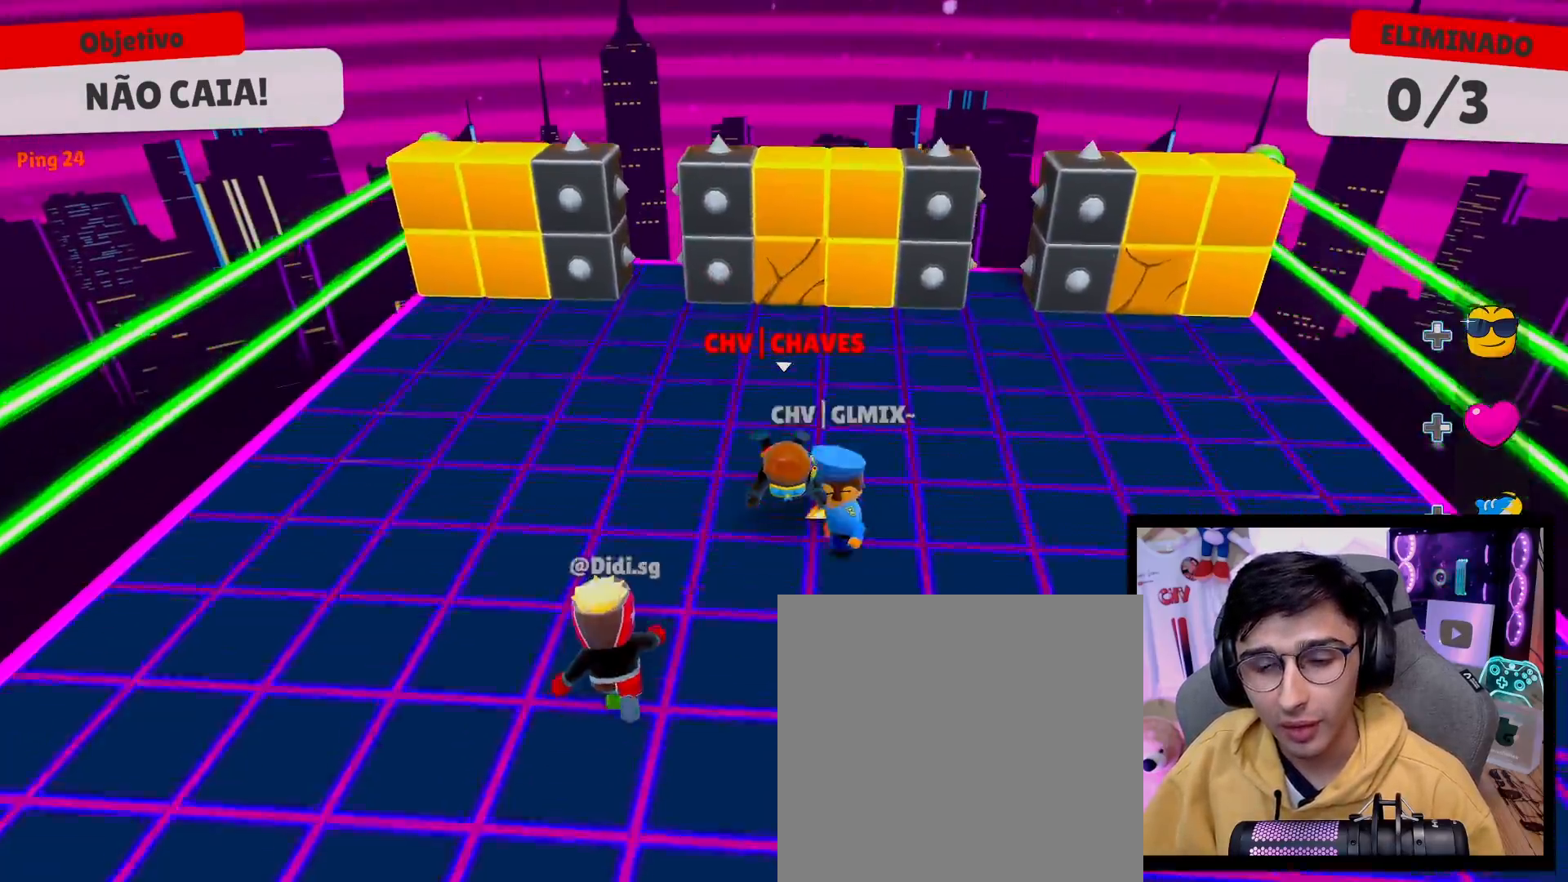
{"buttons": [], "left_stick": "up", "right_stick": "center", "events": [[17, "left_stick", "up"]]}
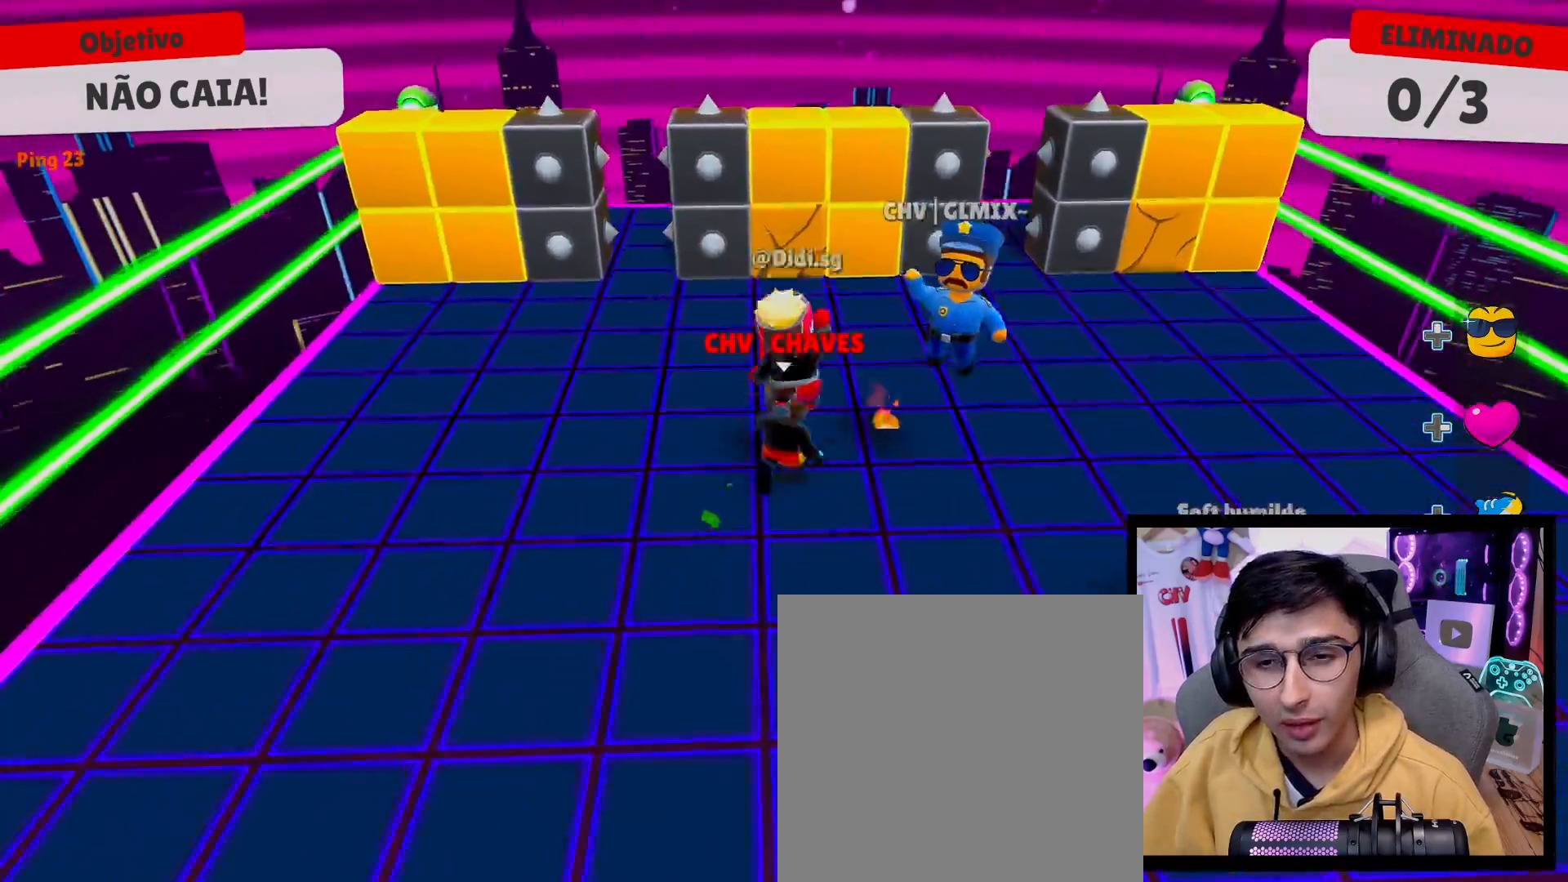
{"buttons": [], "left_stick": "up-right", "right_stick": "center", "events": [[400, "left_stick", "up-right"]]}
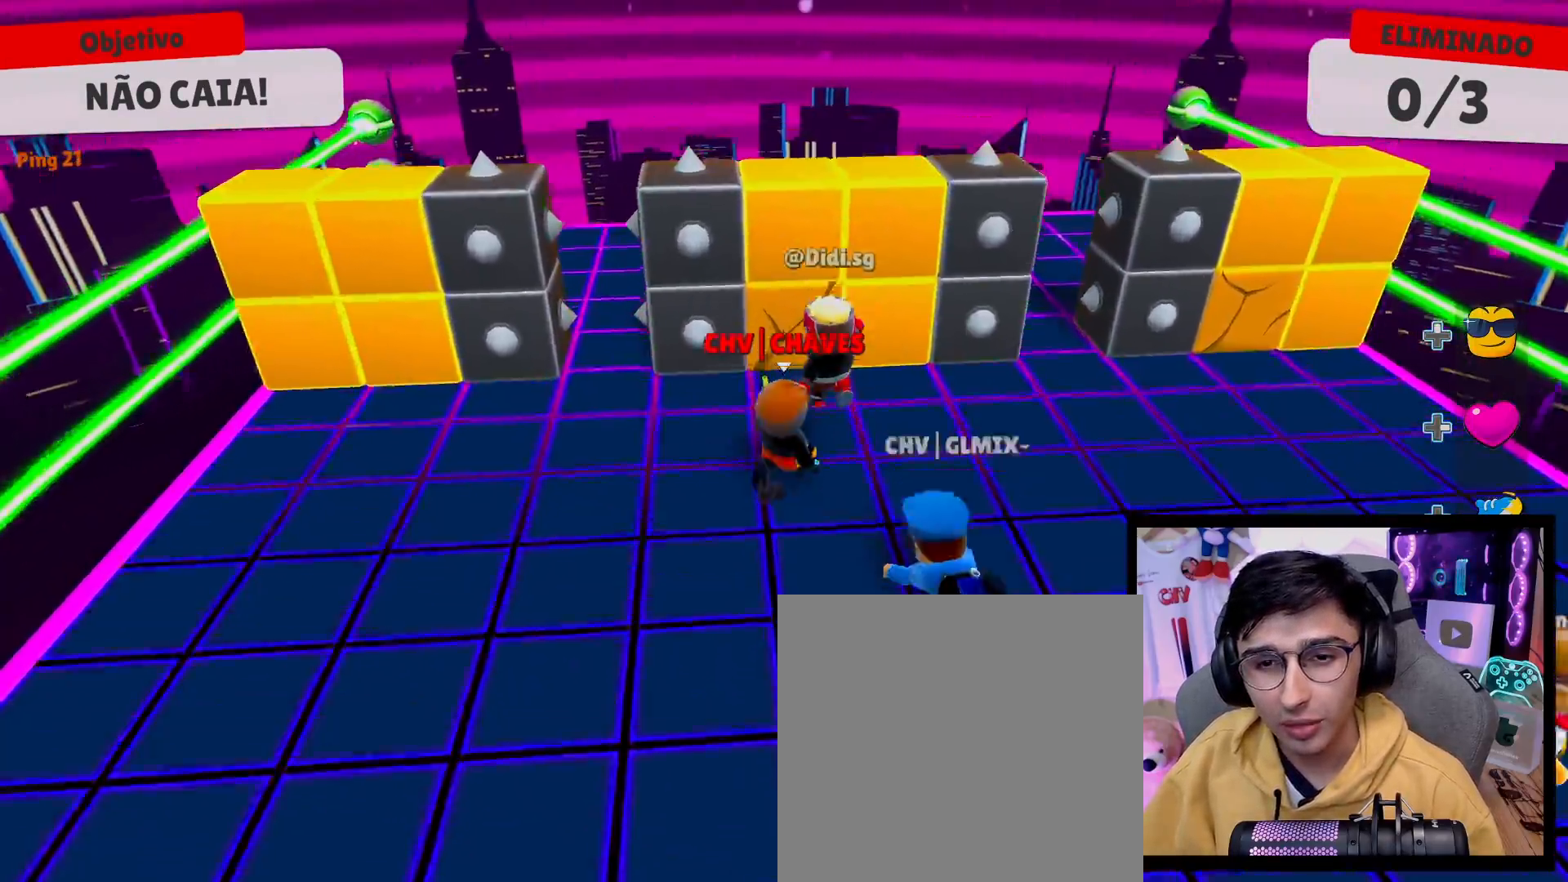
{"buttons": [], "left_stick": "center", "right_stick": "center", "events": [[150, "left_stick", "up"], [250, "left_stick", "up-left"], [433, "left_stick", "center"]]}
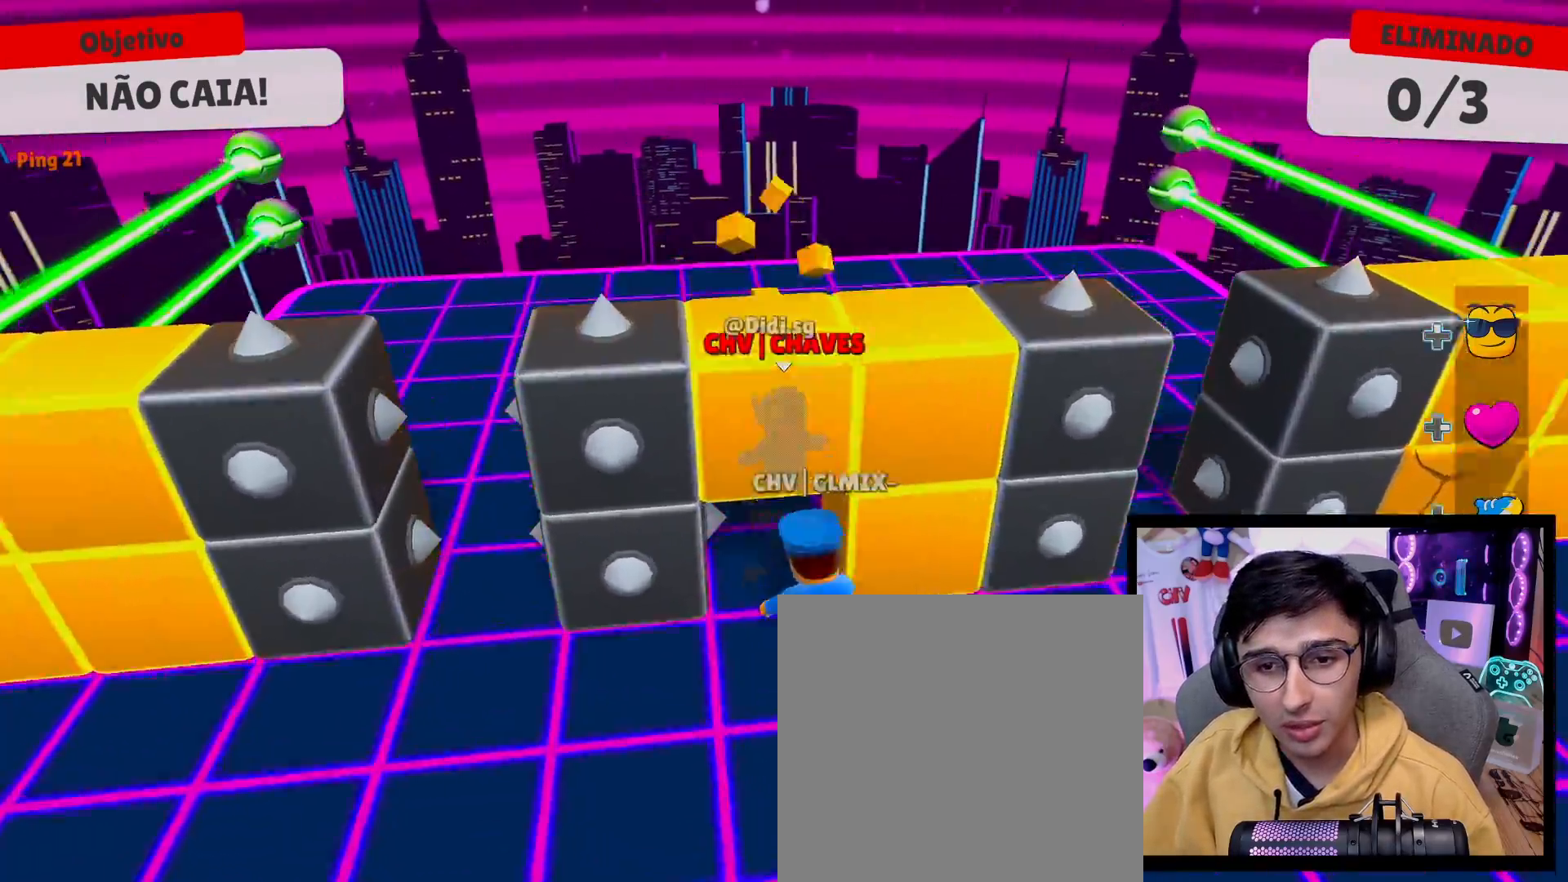
{"buttons": [], "left_stick": "center", "right_stick": "center", "events": [[150, "left_stick", "down-left"], [233, "A", "down"], [350, "left_stick", "center"], [383, "A", "up"]]}
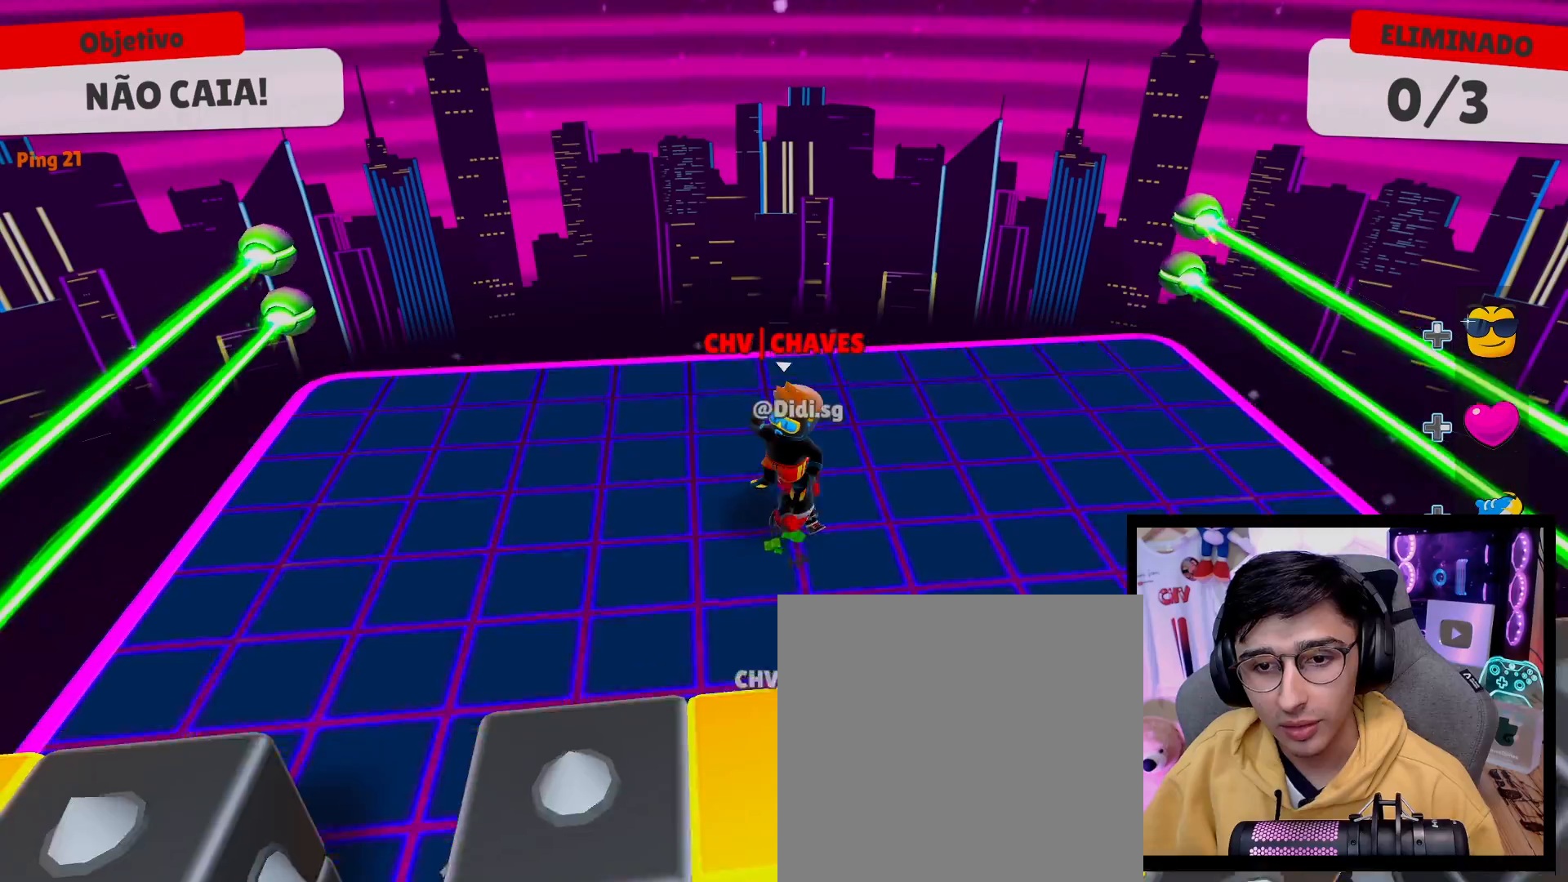
{"buttons": [], "left_stick": "down-left", "right_stick": "center", "events": [[183, "left_stick", "up"], [433, "left_stick", "down-left"]]}
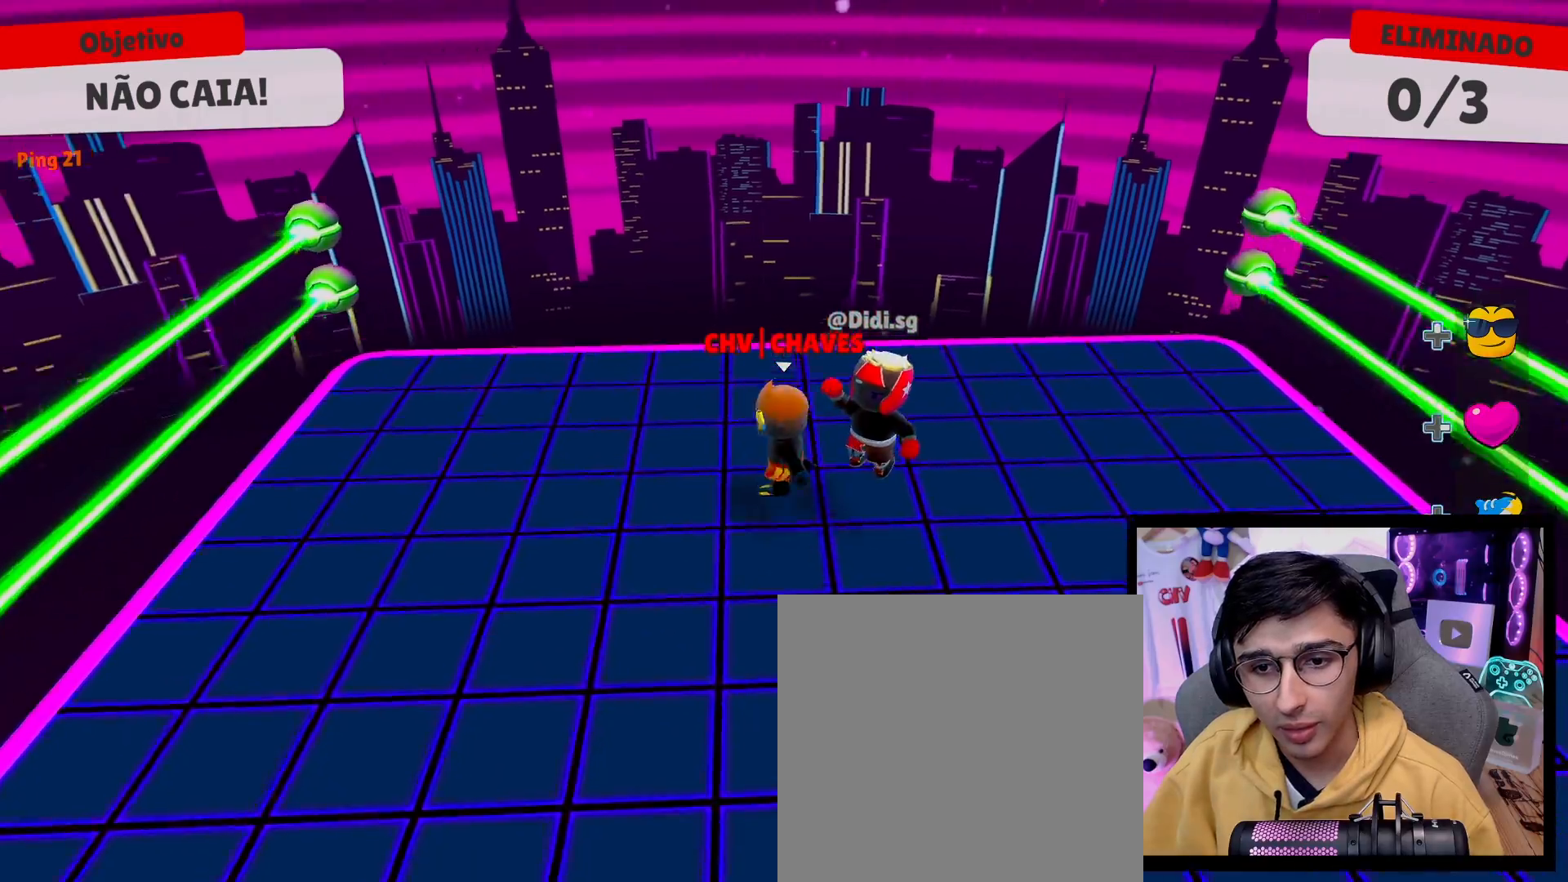
{"buttons": [], "left_stick": "up-left", "right_stick": "center", "events": [[117, "left_stick", "down-right"], [133, "A", "down"], [217, "A", "up"], [233, "left_stick", "up-right"], [417, "left_stick", "up-left"]]}
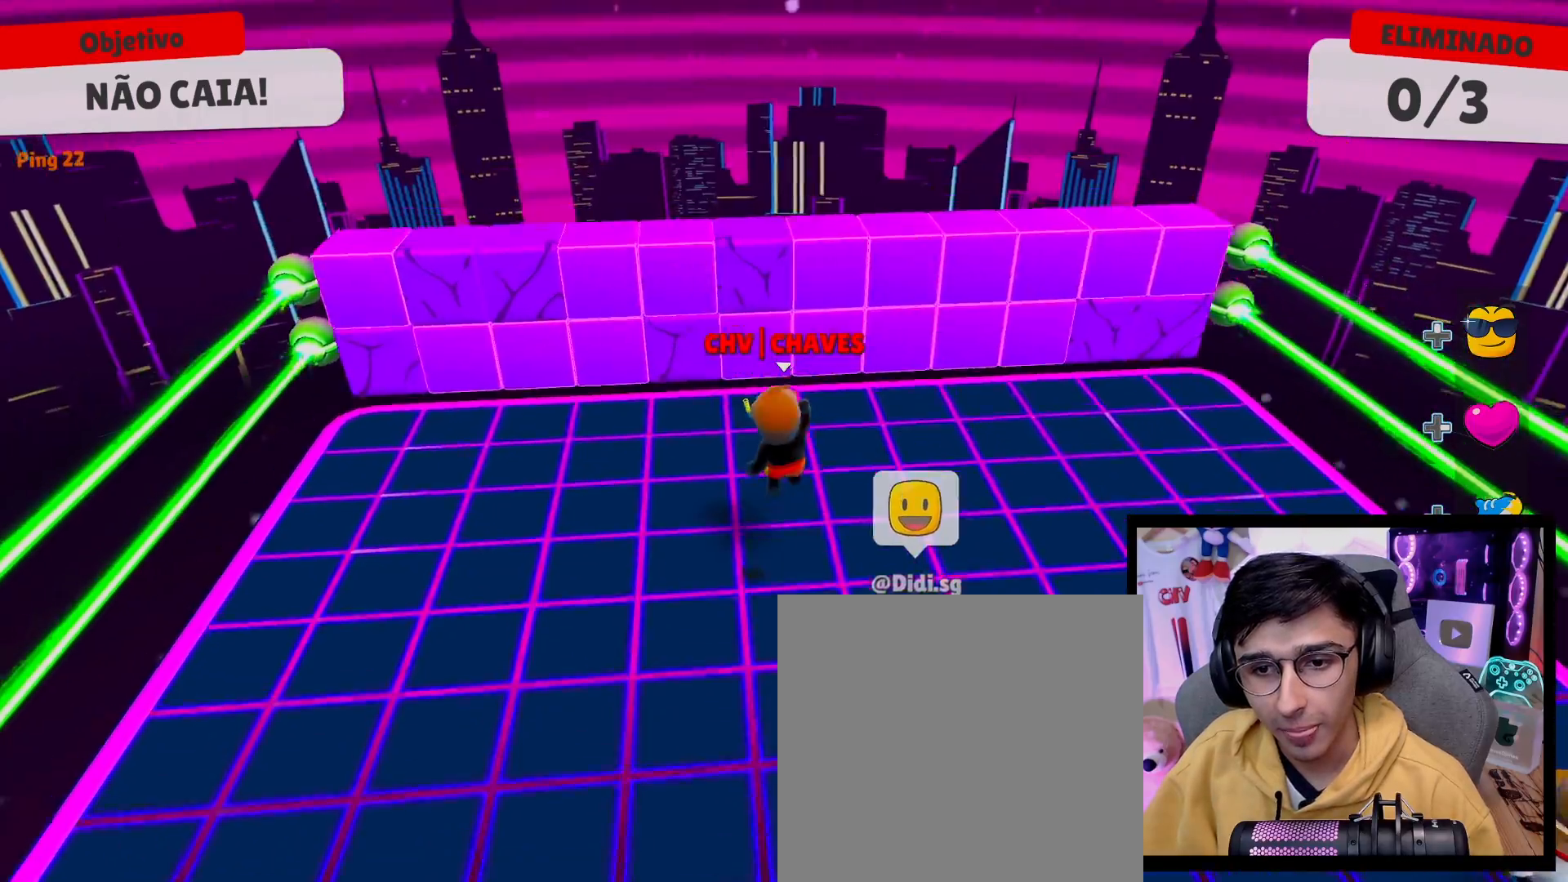
{"buttons": [], "left_stick": "down-right", "right_stick": "center", "events": [[150, "left_stick", "down-left"], [233, "left_stick", "down"], [317, "A", "down"], [350, "left_stick", "down-right"], [400, "A", "up"]]}
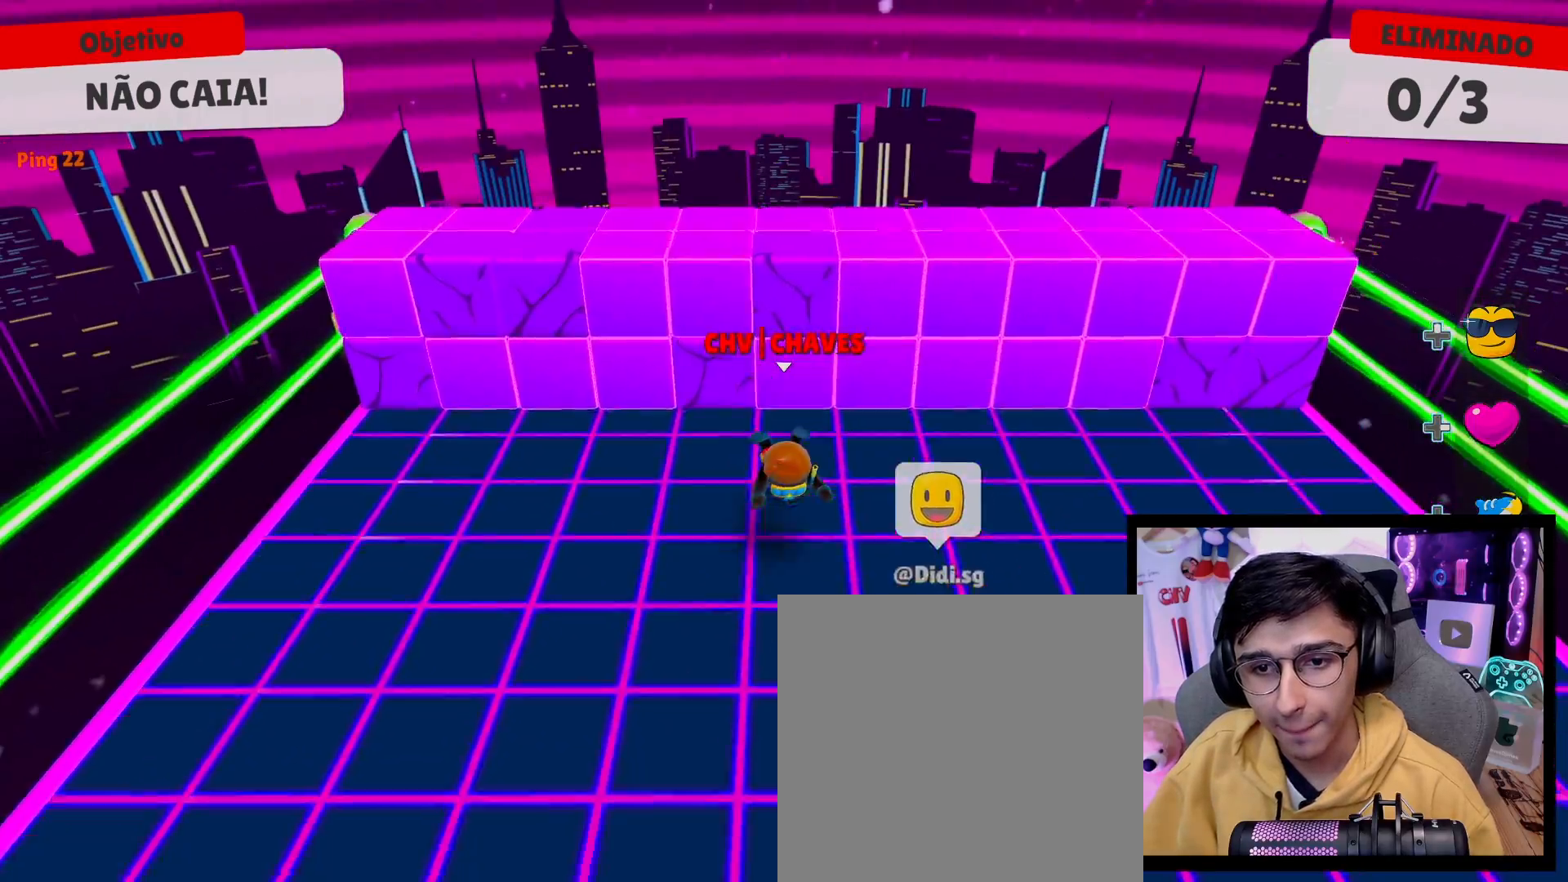
{"buttons": [], "left_stick": "up", "right_stick": "center", "events": [[117, "left_stick", "down"], [233, "left_stick", "down-left"], [400, "left_stick", "up-left"], [467, "left_stick", "up"]]}
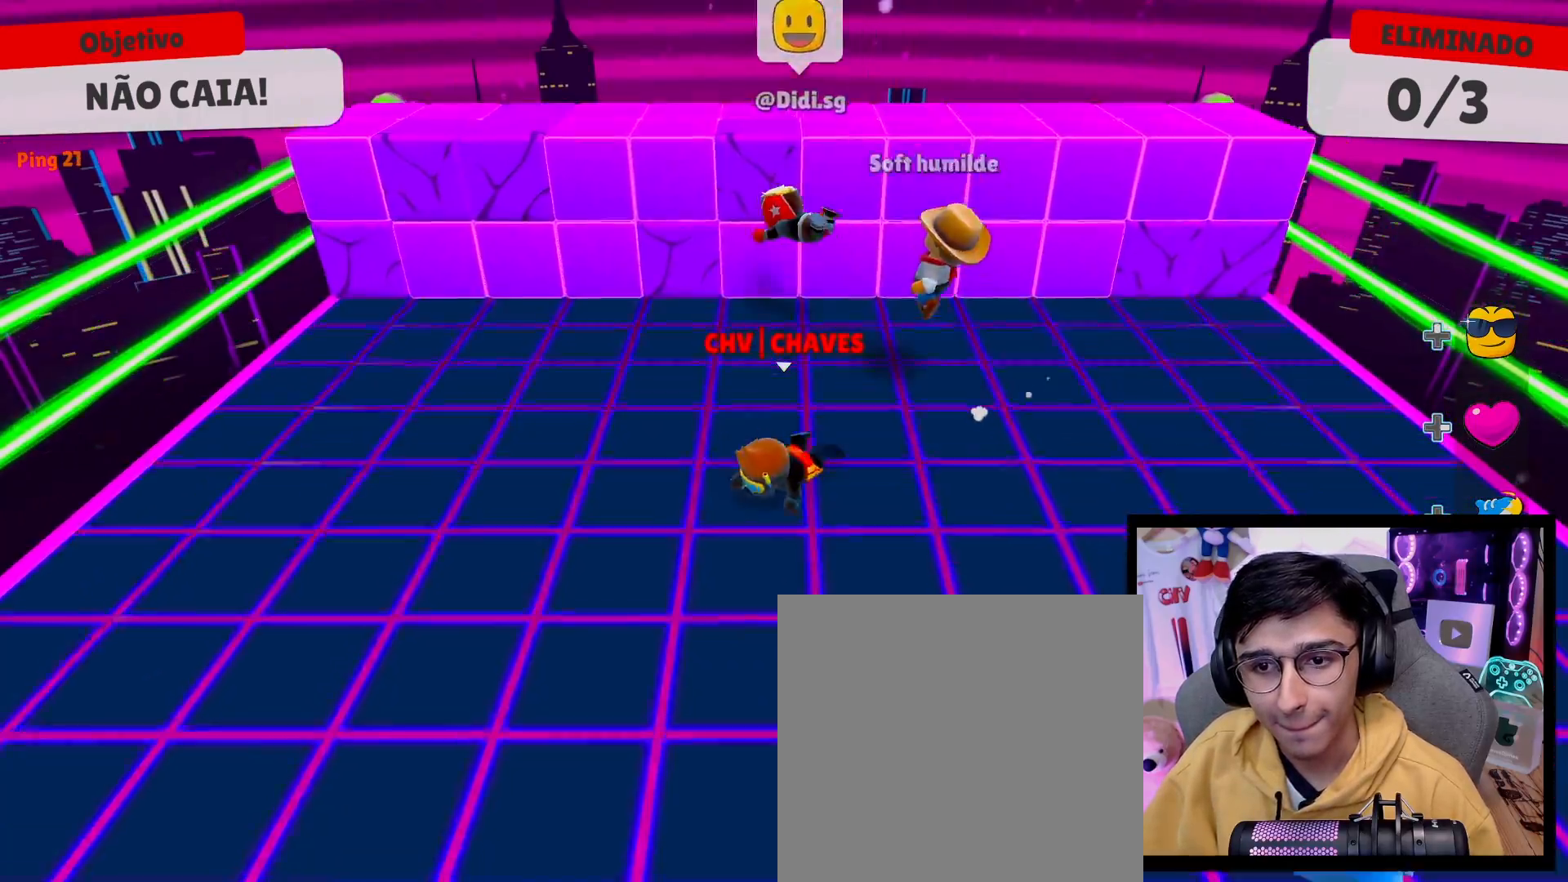
{"buttons": [], "left_stick": "left", "right_stick": "center", "events": [[183, "left_stick", "right"], [300, "left_stick", "down"], [467, "left_stick", "left"]]}
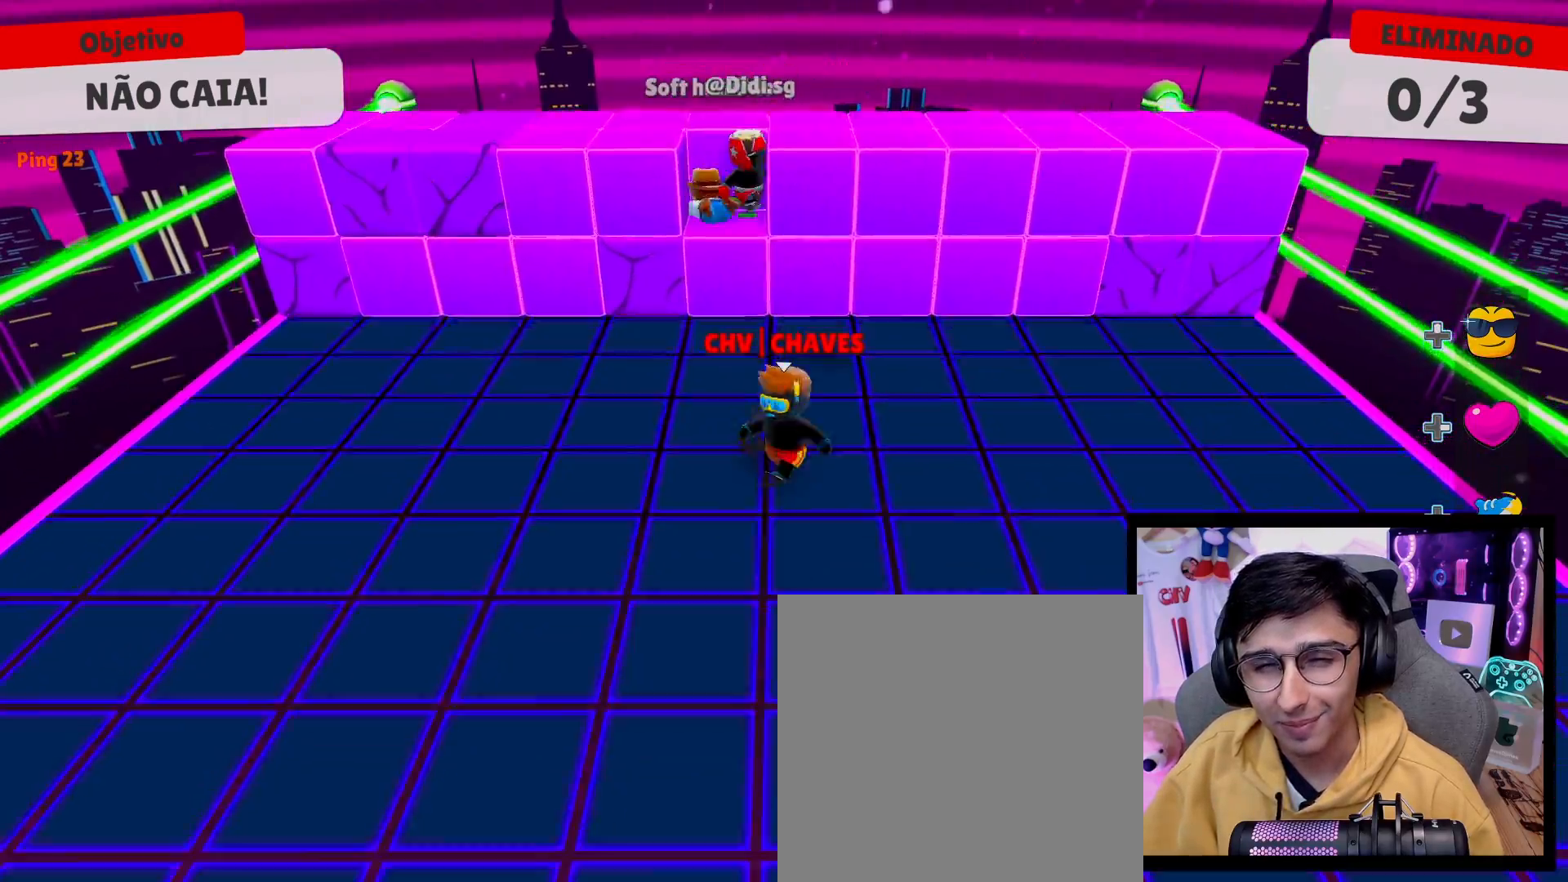
{"buttons": [], "left_stick": "up-right", "right_stick": "center", "events": [[50, "left_stick", "up-left"], [150, "A", "down"], [167, "left_stick", "up"], [300, "A", "up"], [450, "left_stick", "up-right"]]}
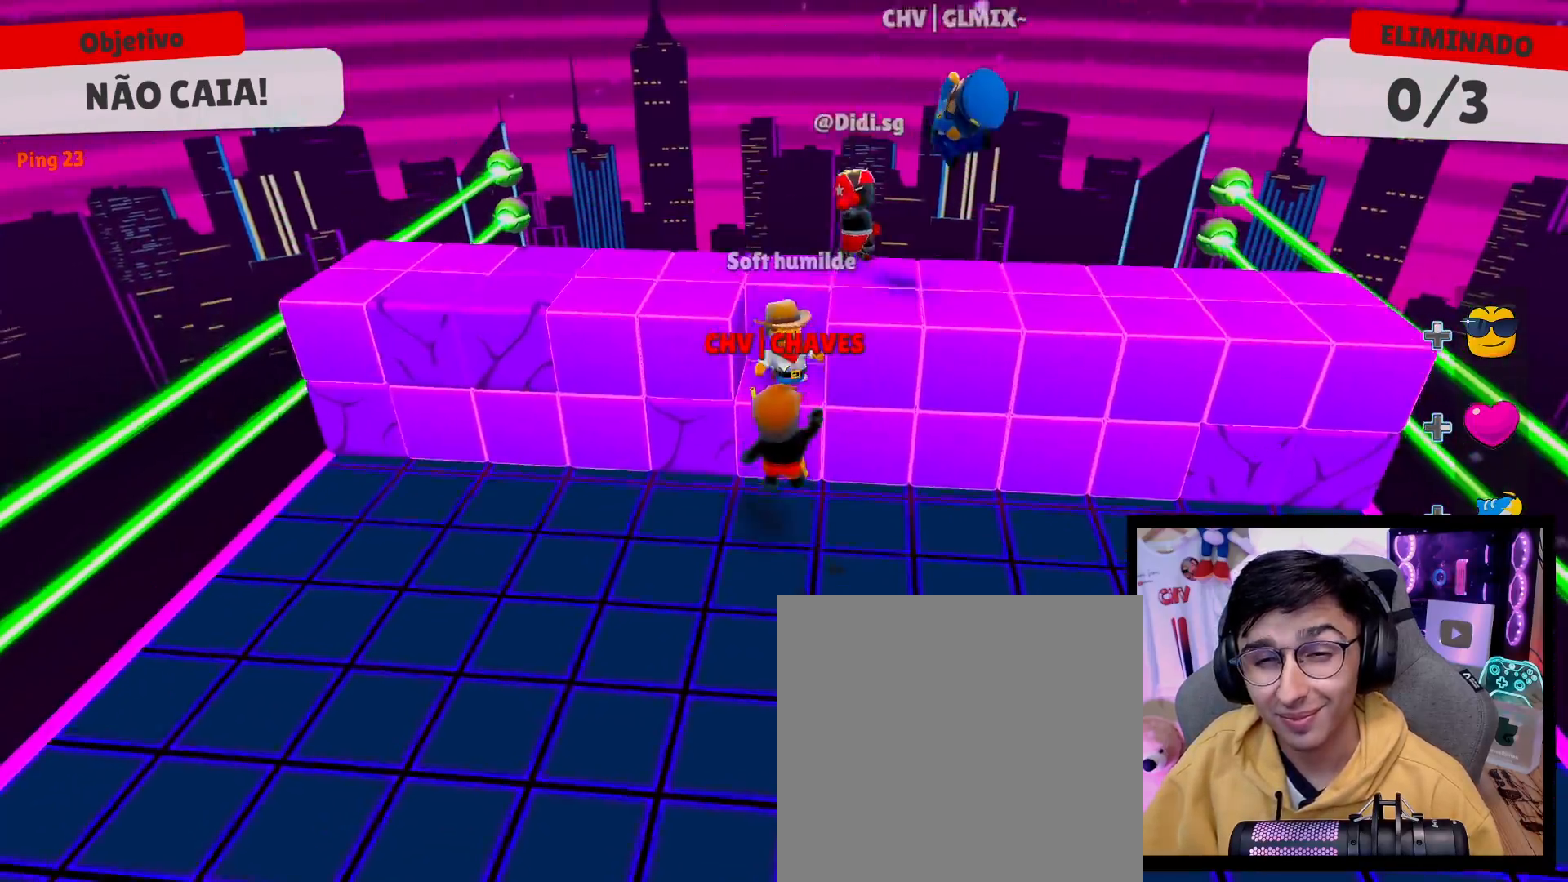
{"buttons": ["A"], "left_stick": "right", "right_stick": "center", "events": [[100, "left_stick", "up"], [250, "left_stick", "left"], [383, "left_stick", "down"], [433, "A", "down"], [500, "left_stick", "right"]]}
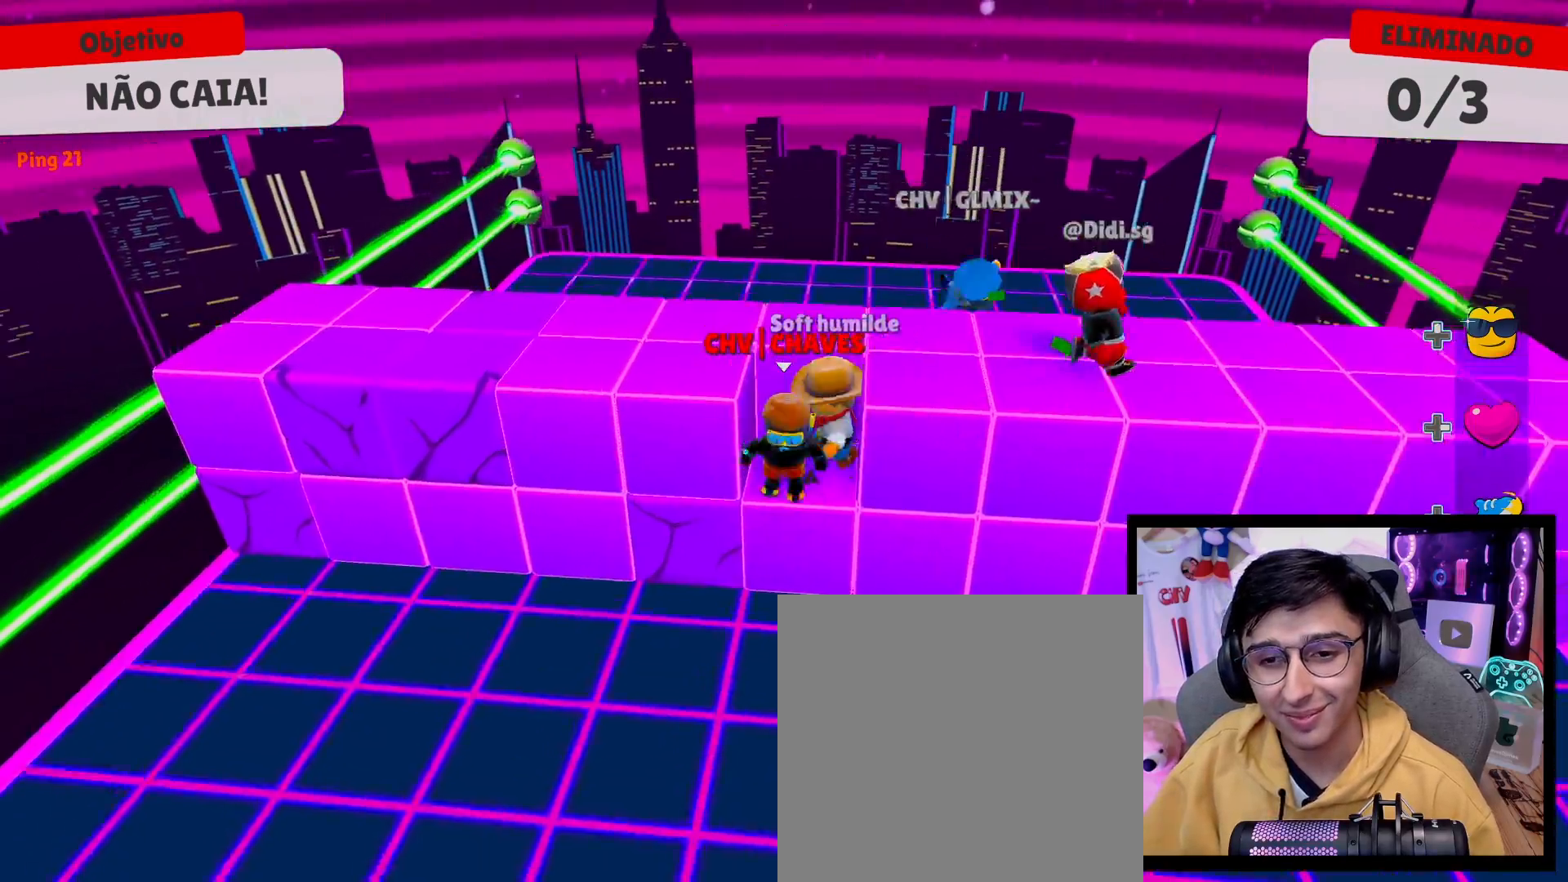
{"buttons": [], "left_stick": "down", "right_stick": "center", "events": [[17, "left_stick", "up-right"], [83, "A", "up"], [233, "left_stick", "up-left"], [333, "left_stick", "down-left"], [433, "left_stick", "down"]]}
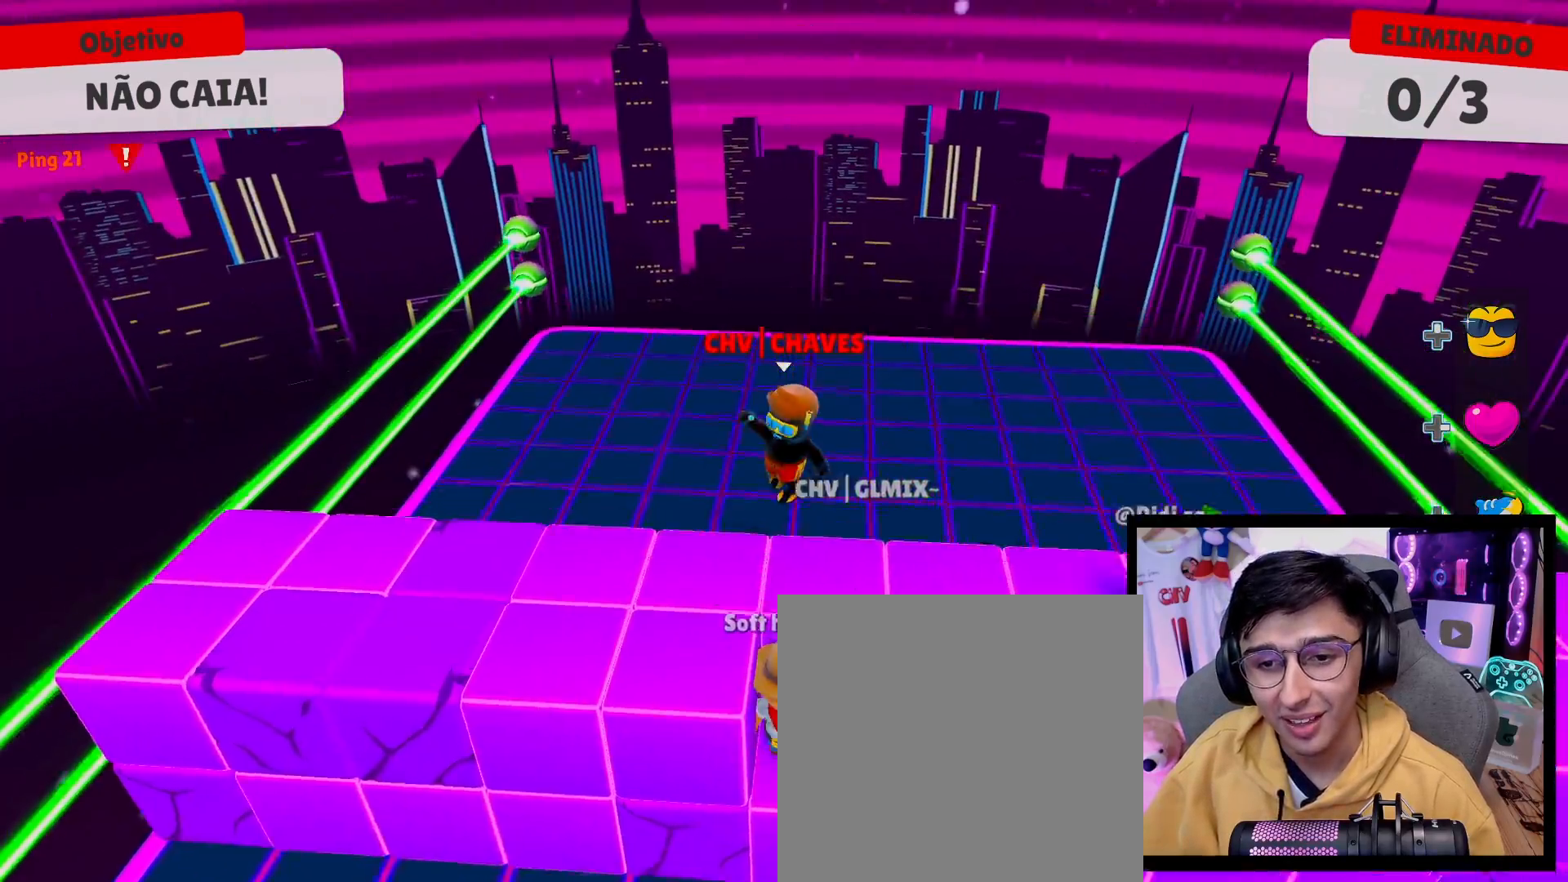
{"buttons": [], "left_stick": "up-left", "right_stick": "center", "events": [[150, "left_stick", "right"], [233, "left_stick", "up-right"], [367, "left_stick", "up"], [467, "left_stick", "up-left"]]}
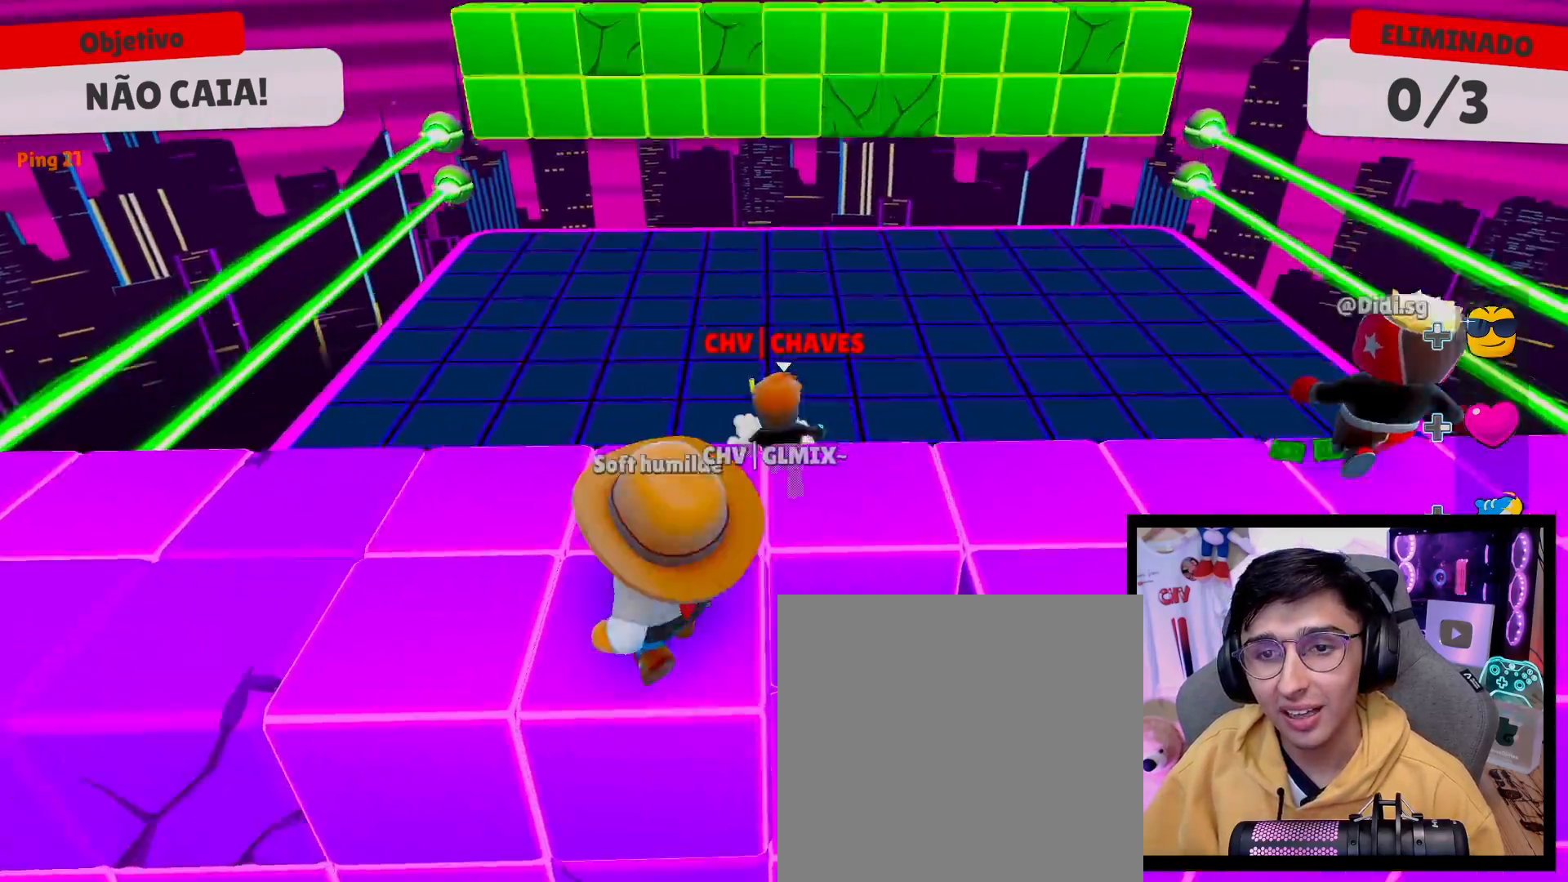
{"buttons": [], "left_stick": "up-left", "right_stick": "center", "events": [[183, "left_stick", "up"], [283, "left_stick", "up-right"], [500, "left_stick", "up-left"]]}
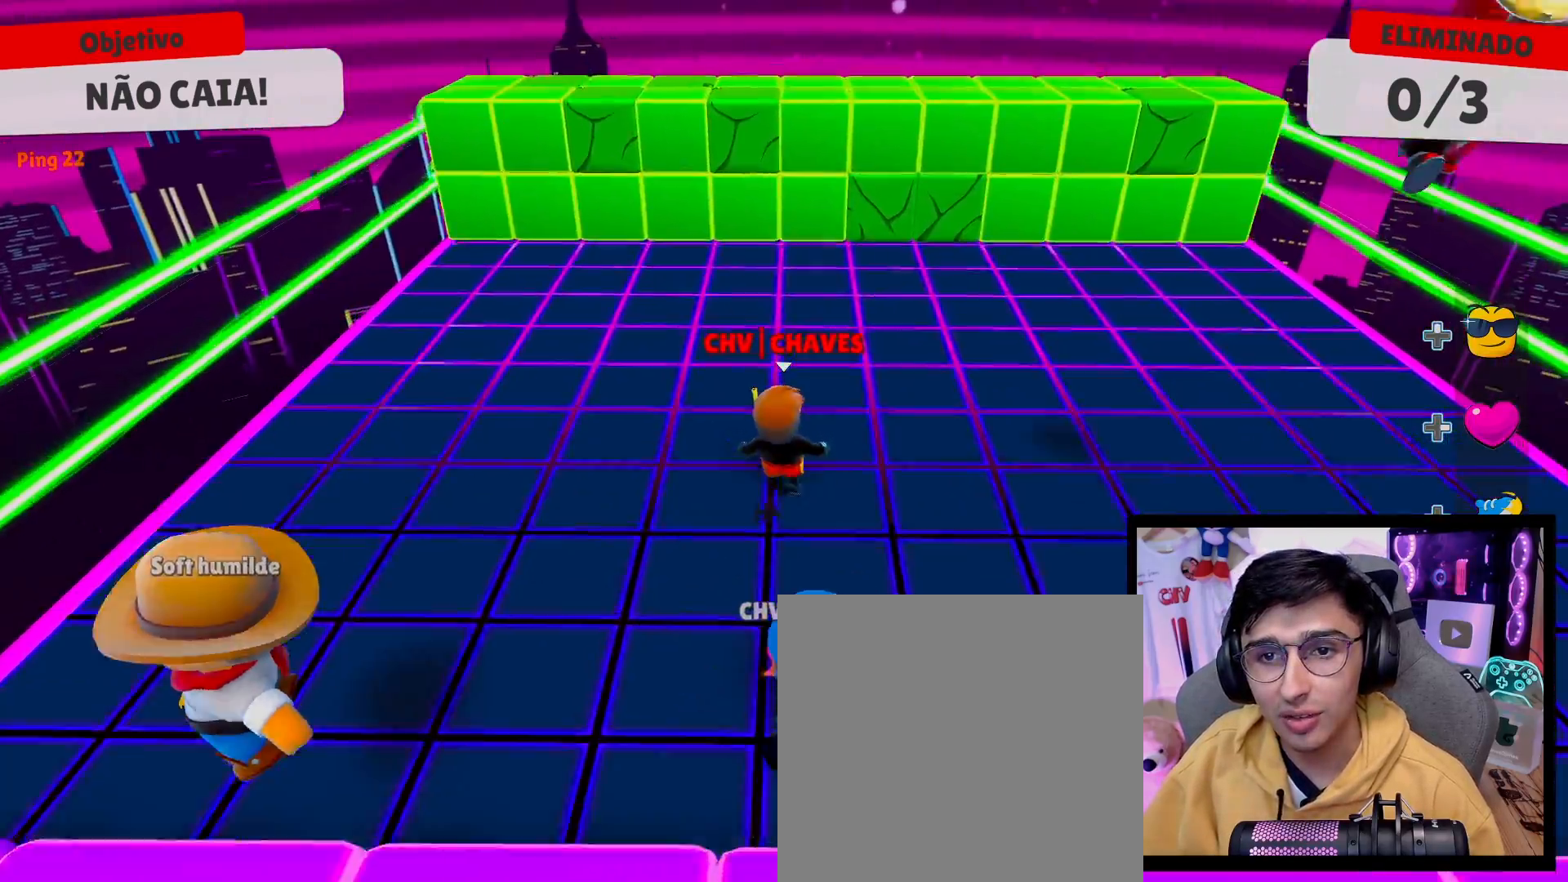
{"buttons": ["A"], "left_stick": "up", "right_stick": "center", "events": [[267, "left_stick", "up"], [417, "A", "down"]]}
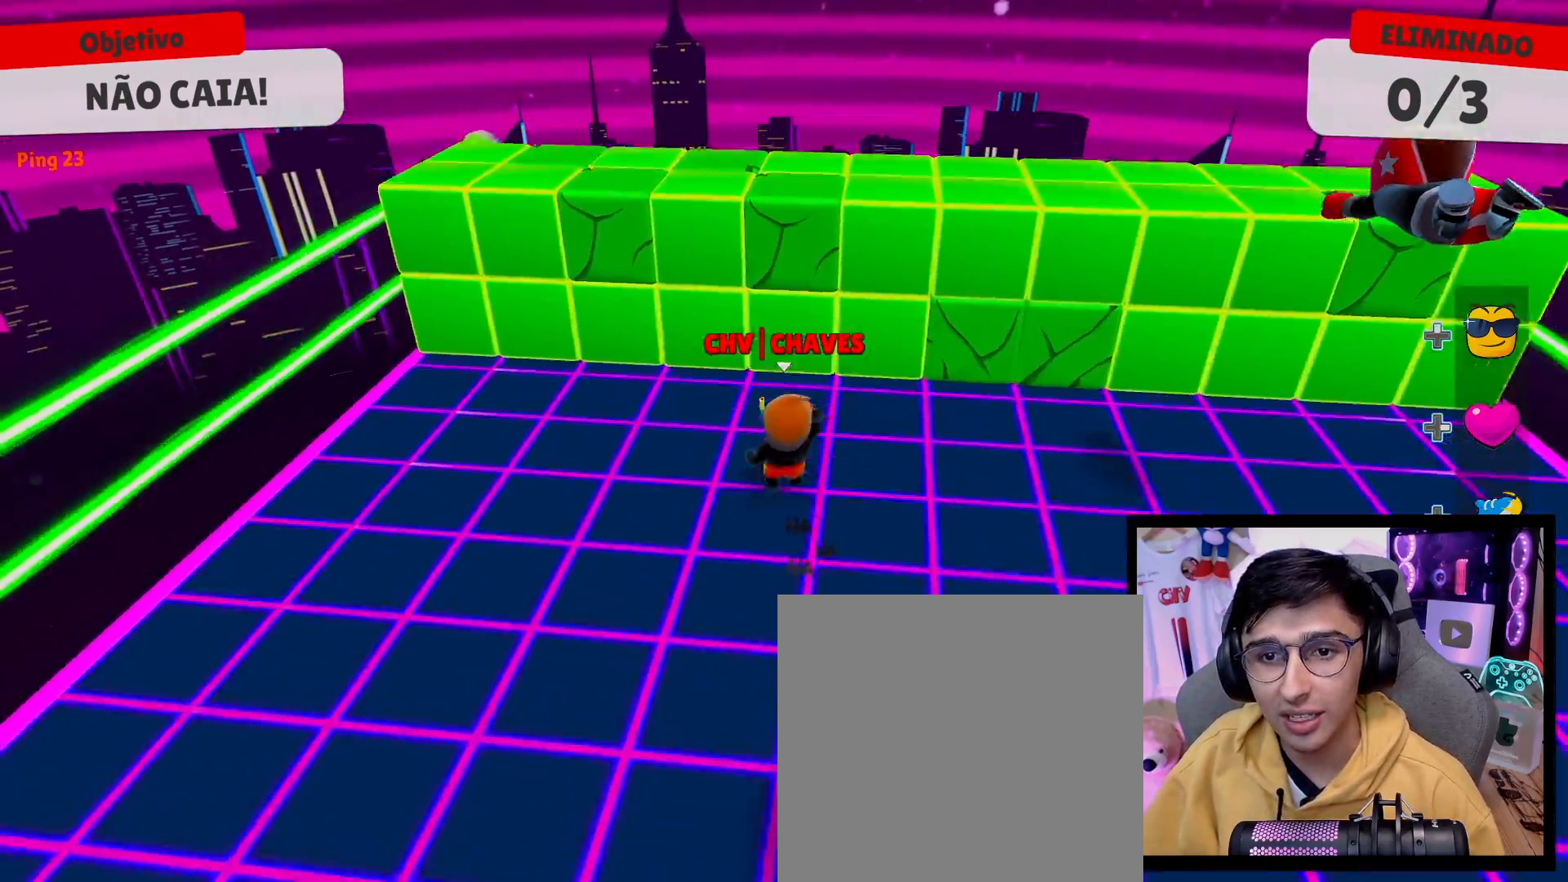
{"buttons": [], "left_stick": "down", "right_stick": "center", "events": [[17, "A", "up"], [100, "A", "down"], [217, "A", "up"], [267, "left_stick", "center"], [317, "left_stick", "down"]]}
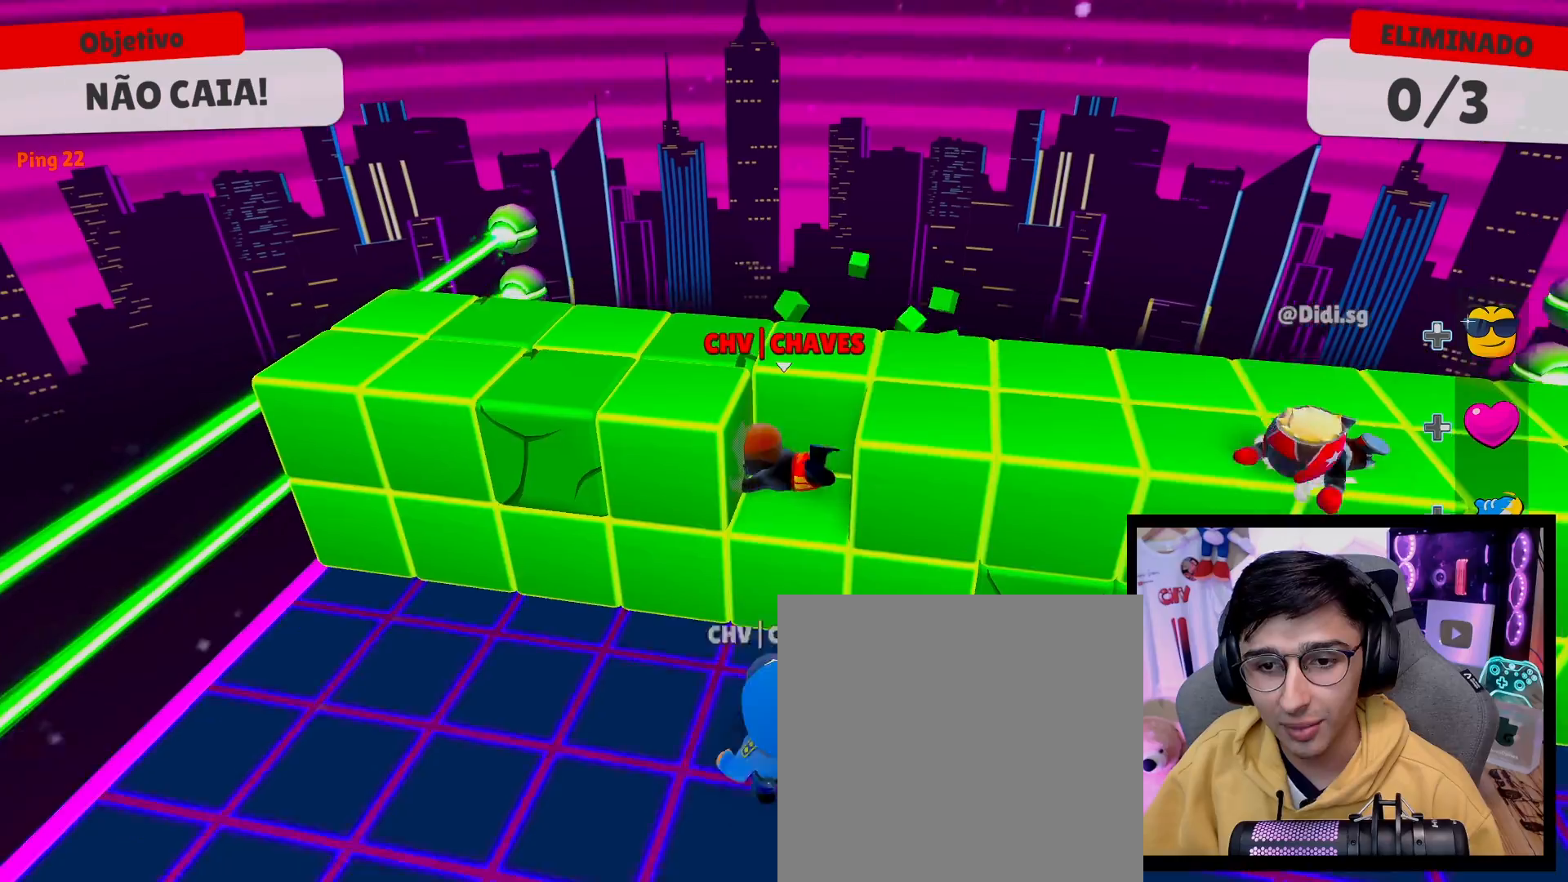
{"buttons": [], "left_stick": "down-right", "right_stick": "center", "events": [[50, "left_stick", "down-right"], [167, "A", "down"], [317, "A", "up"]]}
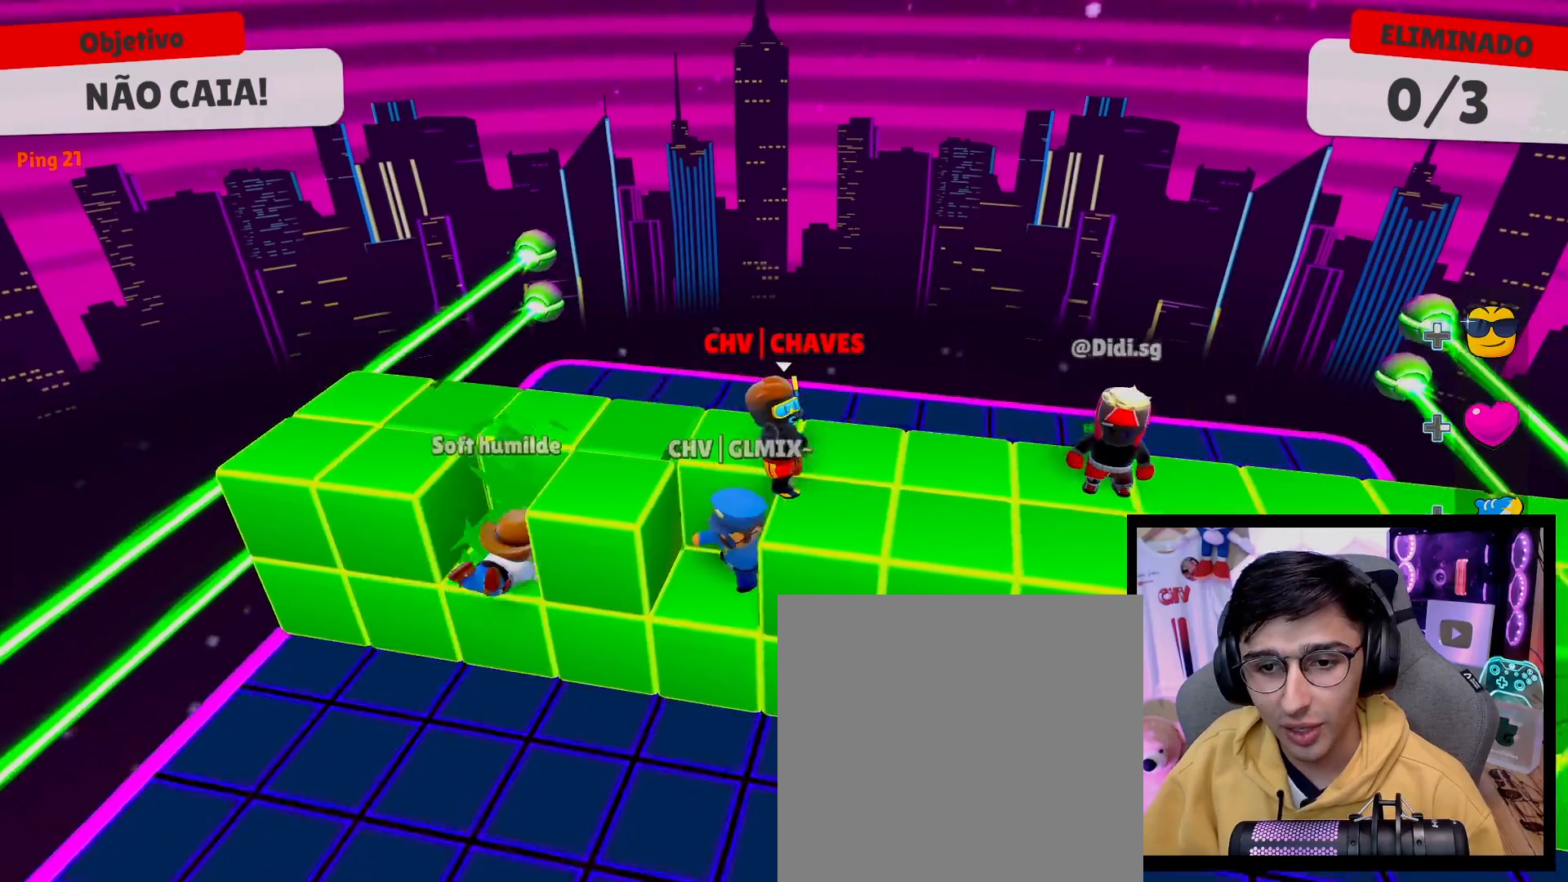
{"buttons": [], "left_stick": "up", "right_stick": "center", "events": [[183, "left_stick", "left"], [300, "right_stick", "right"], [333, "left_stick", "up-left"], [433, "right_stick", "center"], [483, "left_stick", "up"]]}
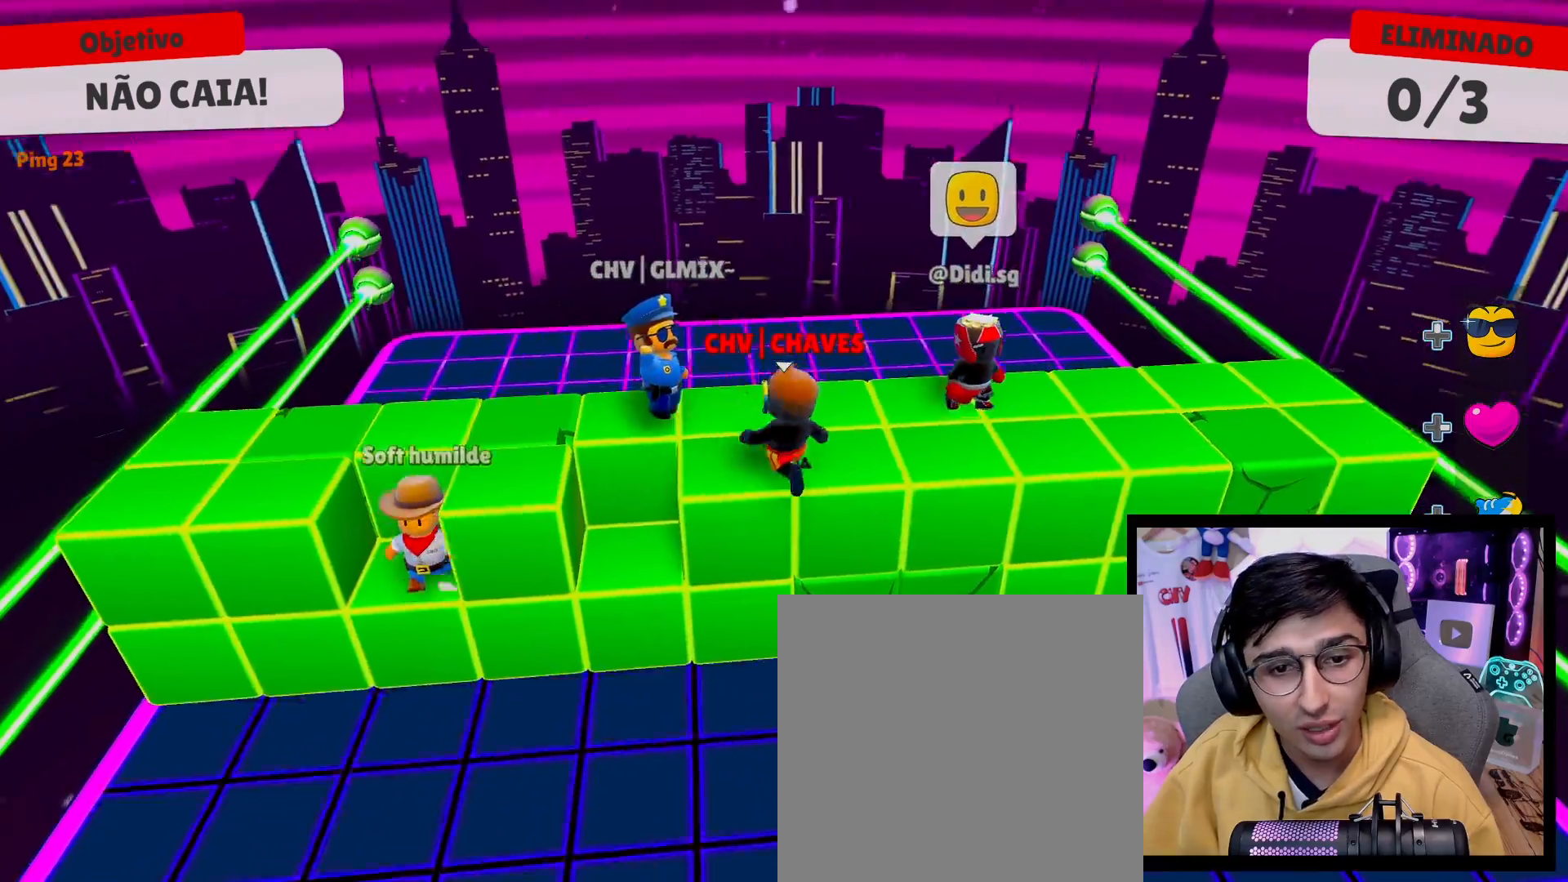
{"buttons": [], "left_stick": "up-right", "right_stick": "center", "events": [[183, "left_stick", "down-left"], [367, "left_stick", "down-right"], [433, "left_stick", "up-right"]]}
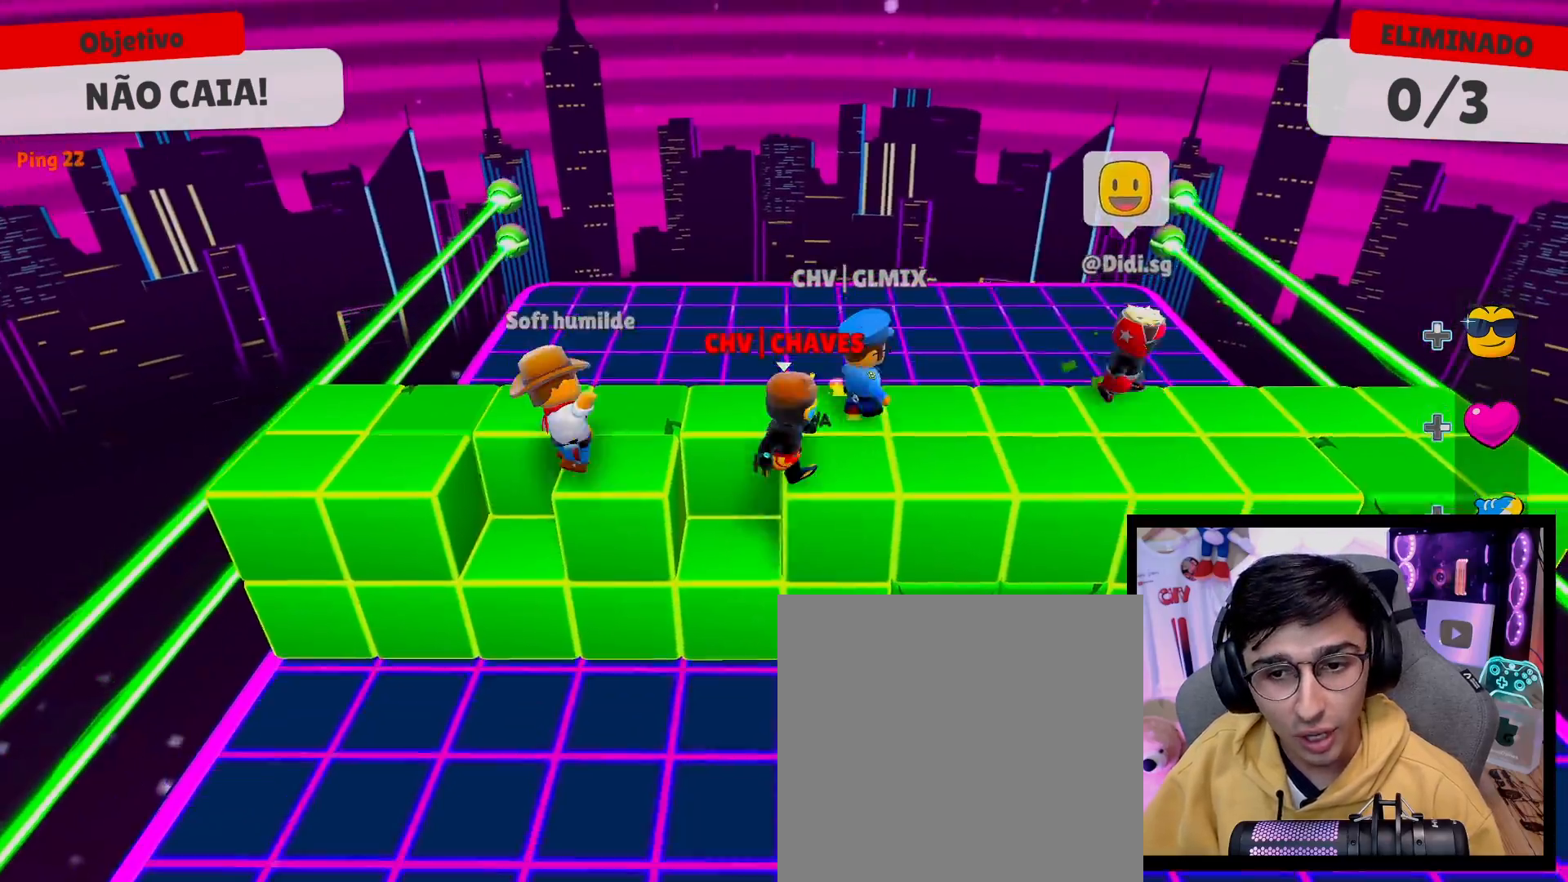
{"buttons": [], "left_stick": "up-left", "right_stick": "center", "events": [[83, "left_stick", "up"], [283, "left_stick", "up-left"]]}
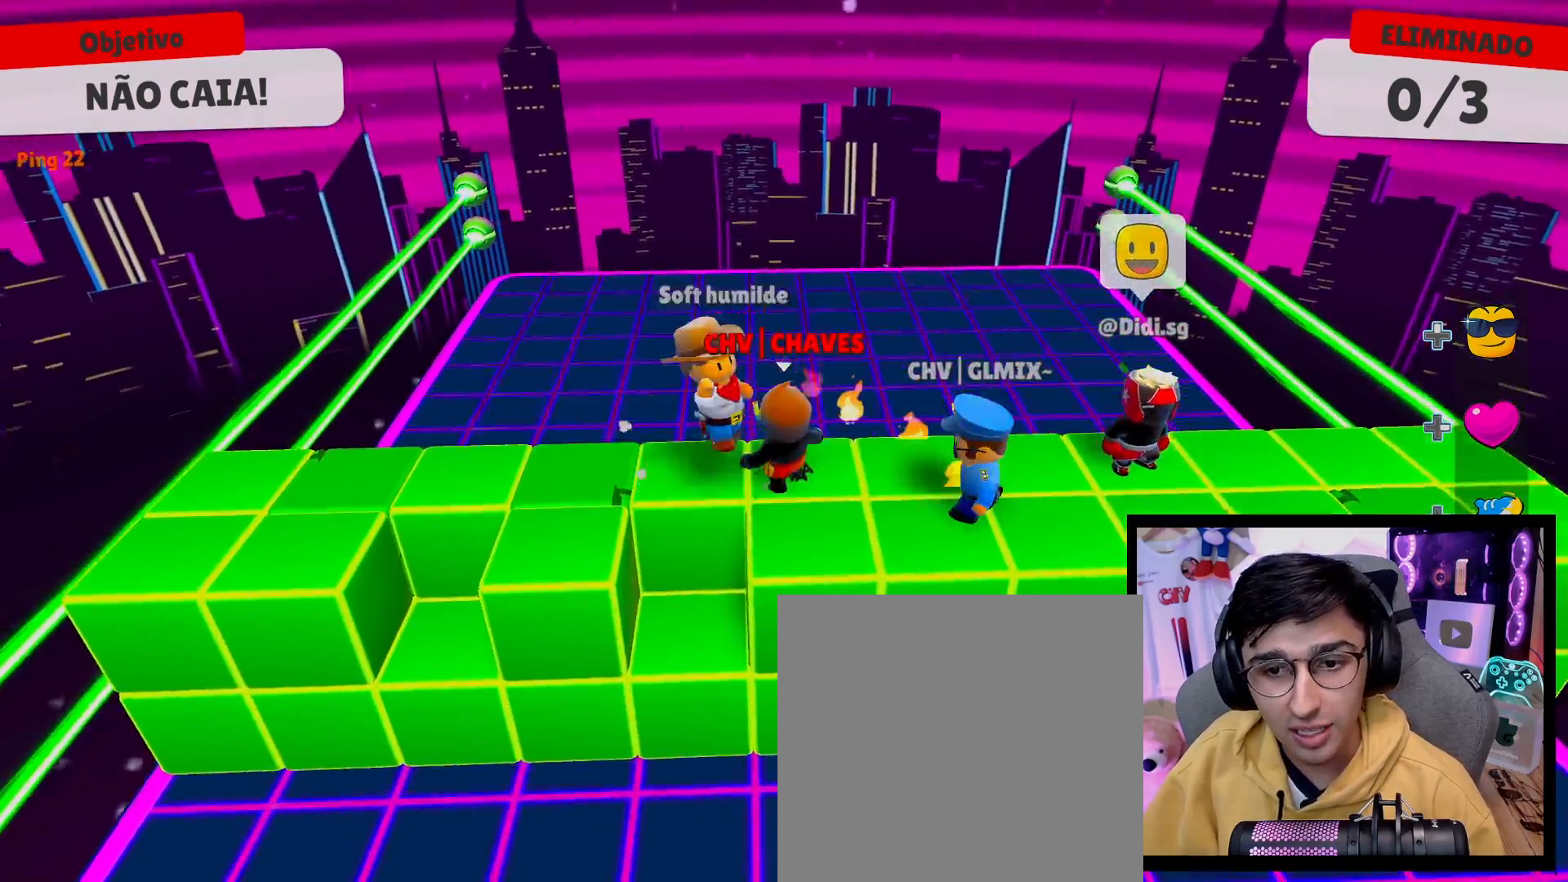
{"buttons": [], "left_stick": "up", "right_stick": "center", "events": [[67, "left_stick", "up"], [250, "A", "down"], [400, "A", "up"]]}
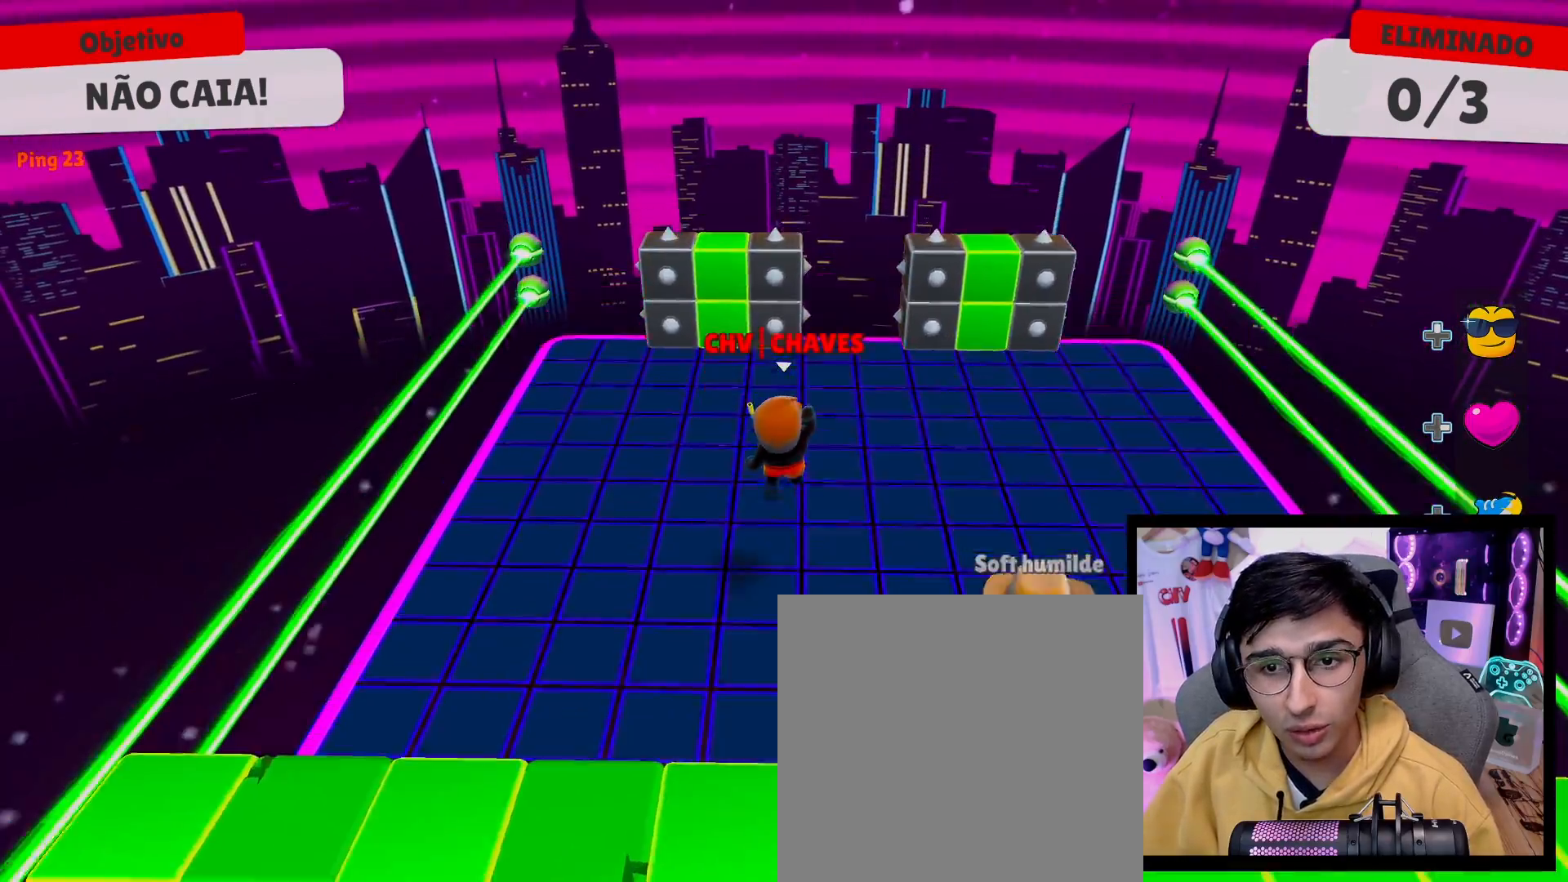
{"buttons": [], "left_stick": "up", "right_stick": "center", "events": [[167, "left_stick", "up-right"], [267, "left_stick", "right"], [450, "left_stick", "up"]]}
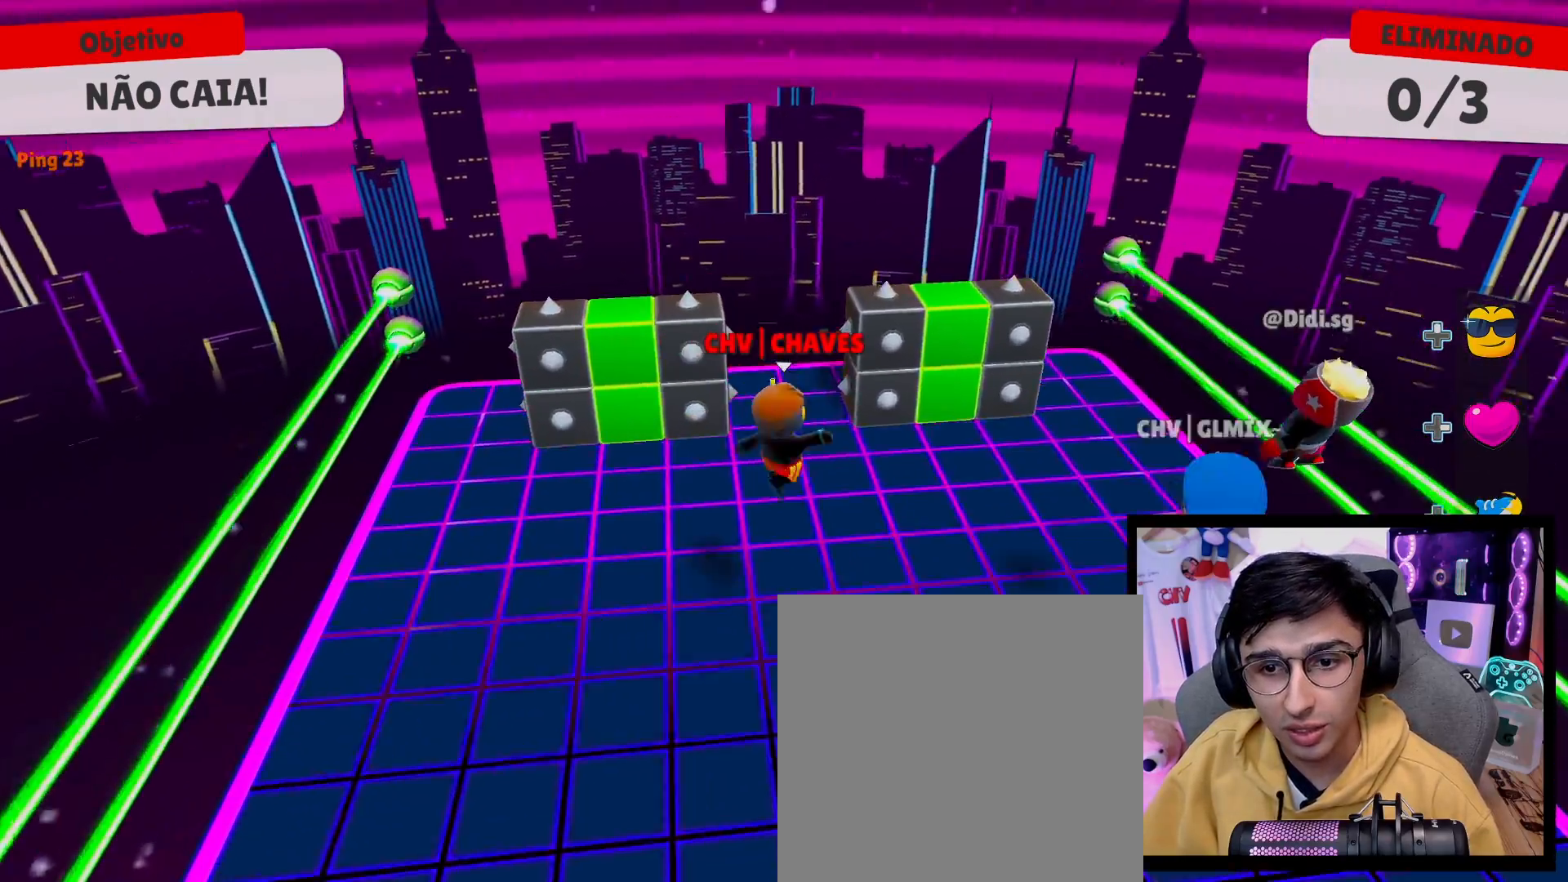
{"buttons": [], "left_stick": "down-right", "right_stick": "center", "events": [[200, "left_stick", "up-left"], [333, "left_stick", "down-left"], [500, "left_stick", "down-right"]]}